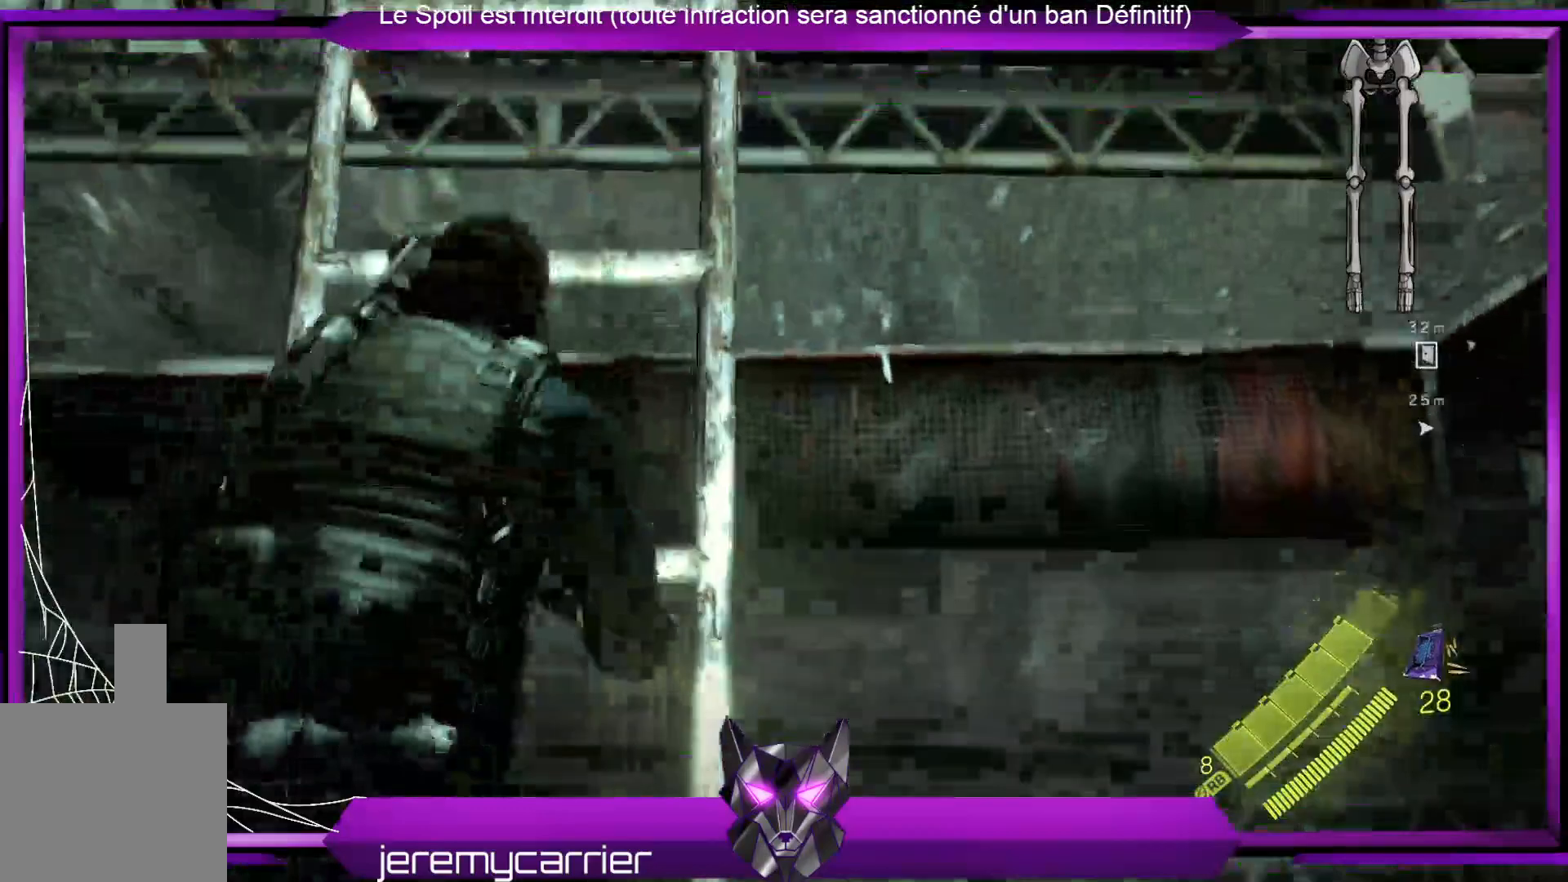
Gameplay with a controller (Xbox layout); each line is a JSON object with the inputs held at the frame after it. "events" lists button and stick changes between this image and that frame as [ms after this image, input, new state], when the widget could be followed in between.
{"buttons": [], "left_stick": "up", "right_stick": "center", "events": []}
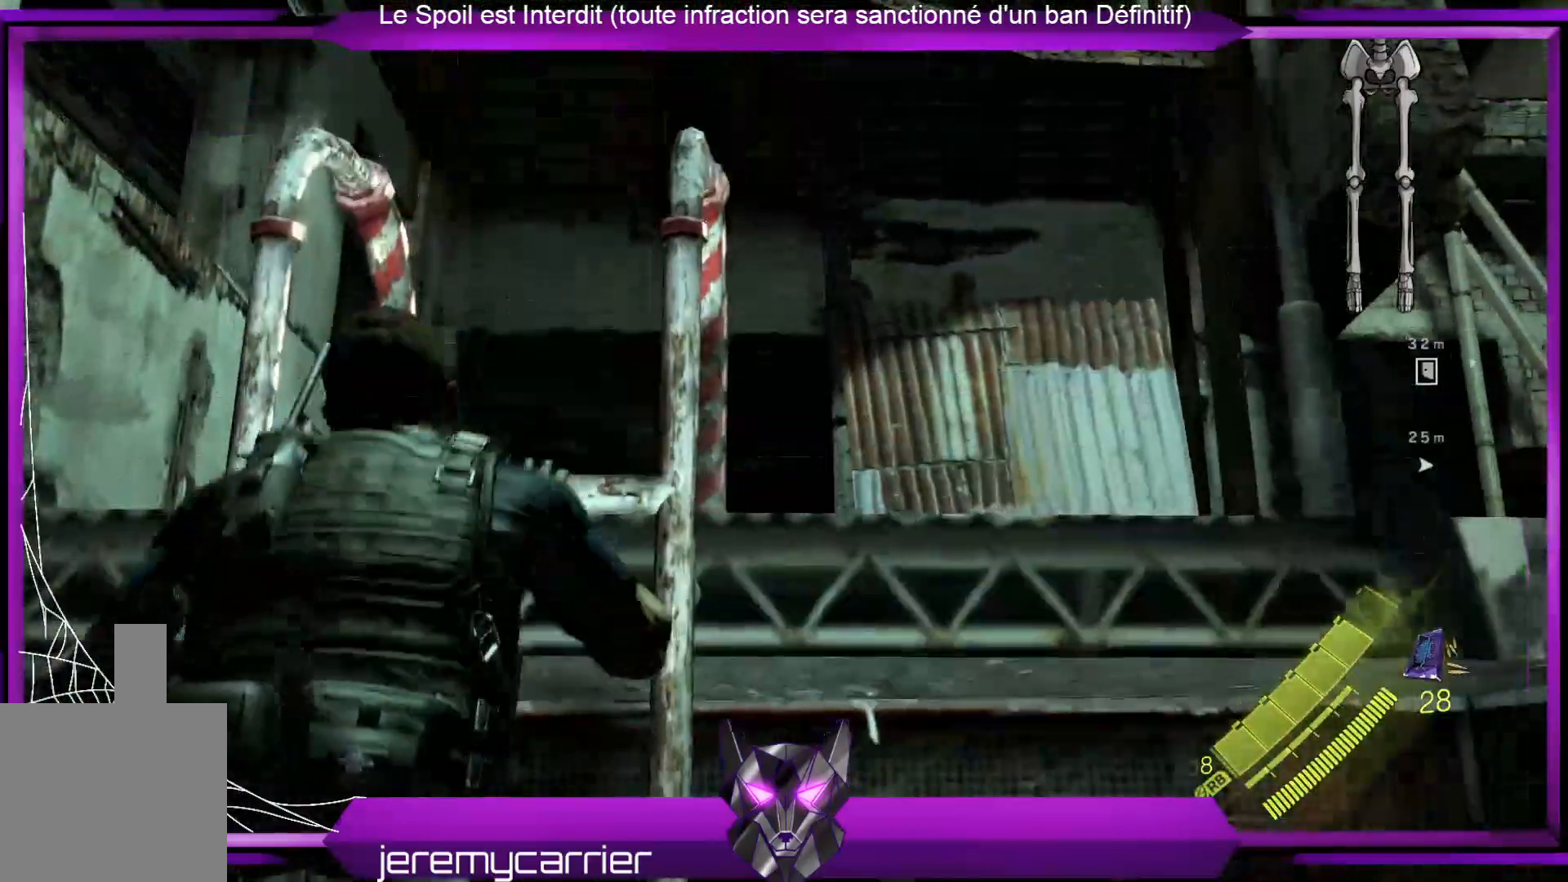
{"buttons": [], "left_stick": "up", "right_stick": "down-right", "events": [[134, "right_stick", "right"], [301, "right_stick", "down-right"]]}
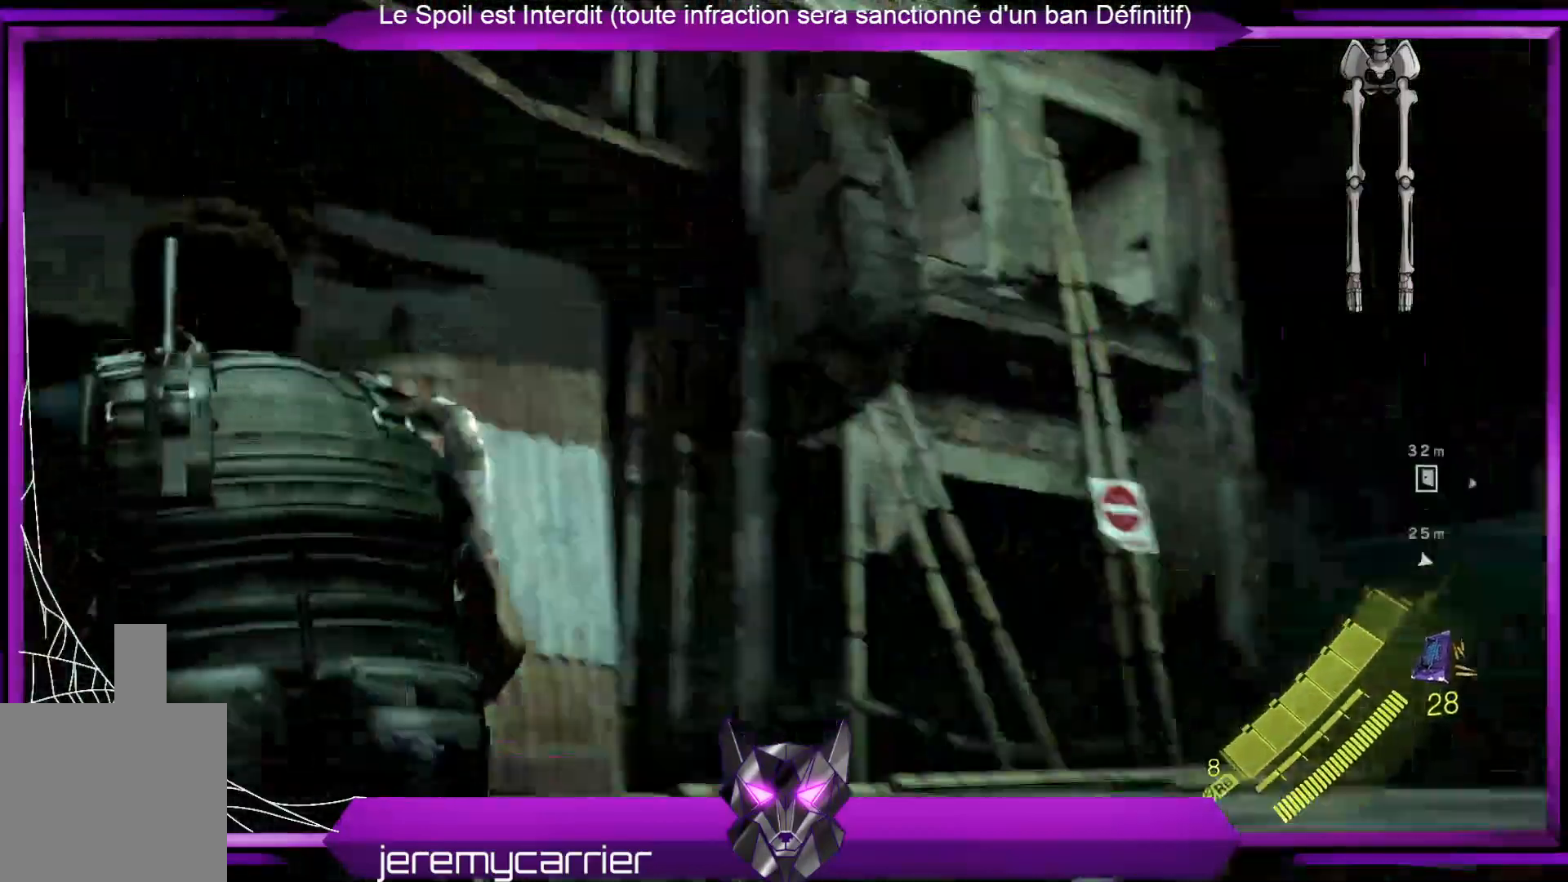
{"buttons": [], "left_stick": "up-left", "right_stick": "right", "events": [[34, "right_stick", "down"], [134, "right_stick", "center"], [435, "left_stick", "up-left"], [435, "right_stick", "right"]]}
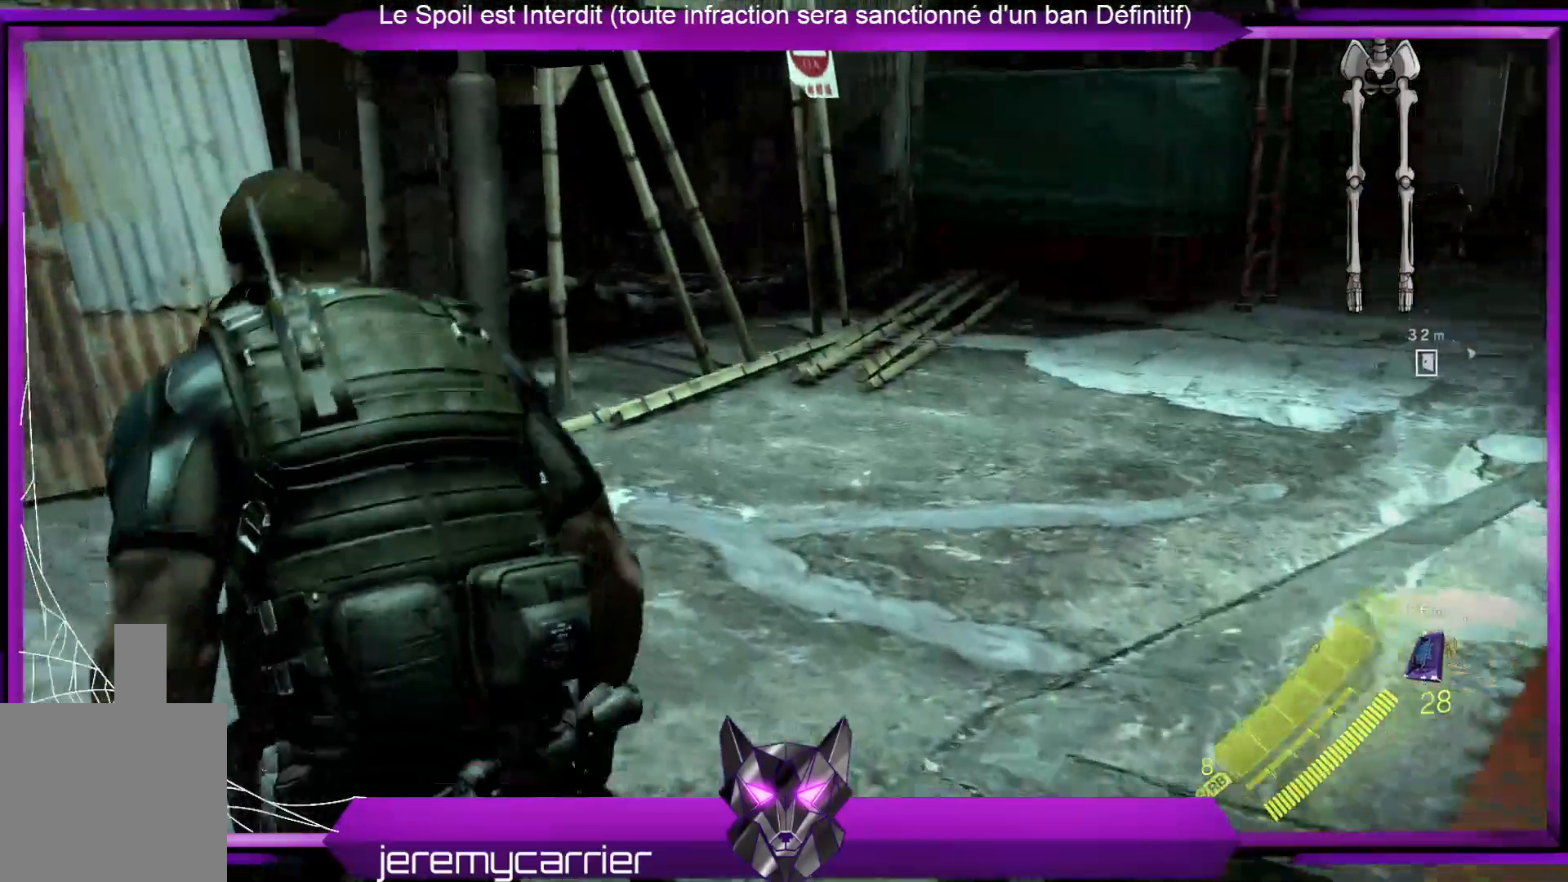
{"buttons": [], "left_stick": "up-left", "right_stick": "center", "events": [[267, "right_stick", "center"]]}
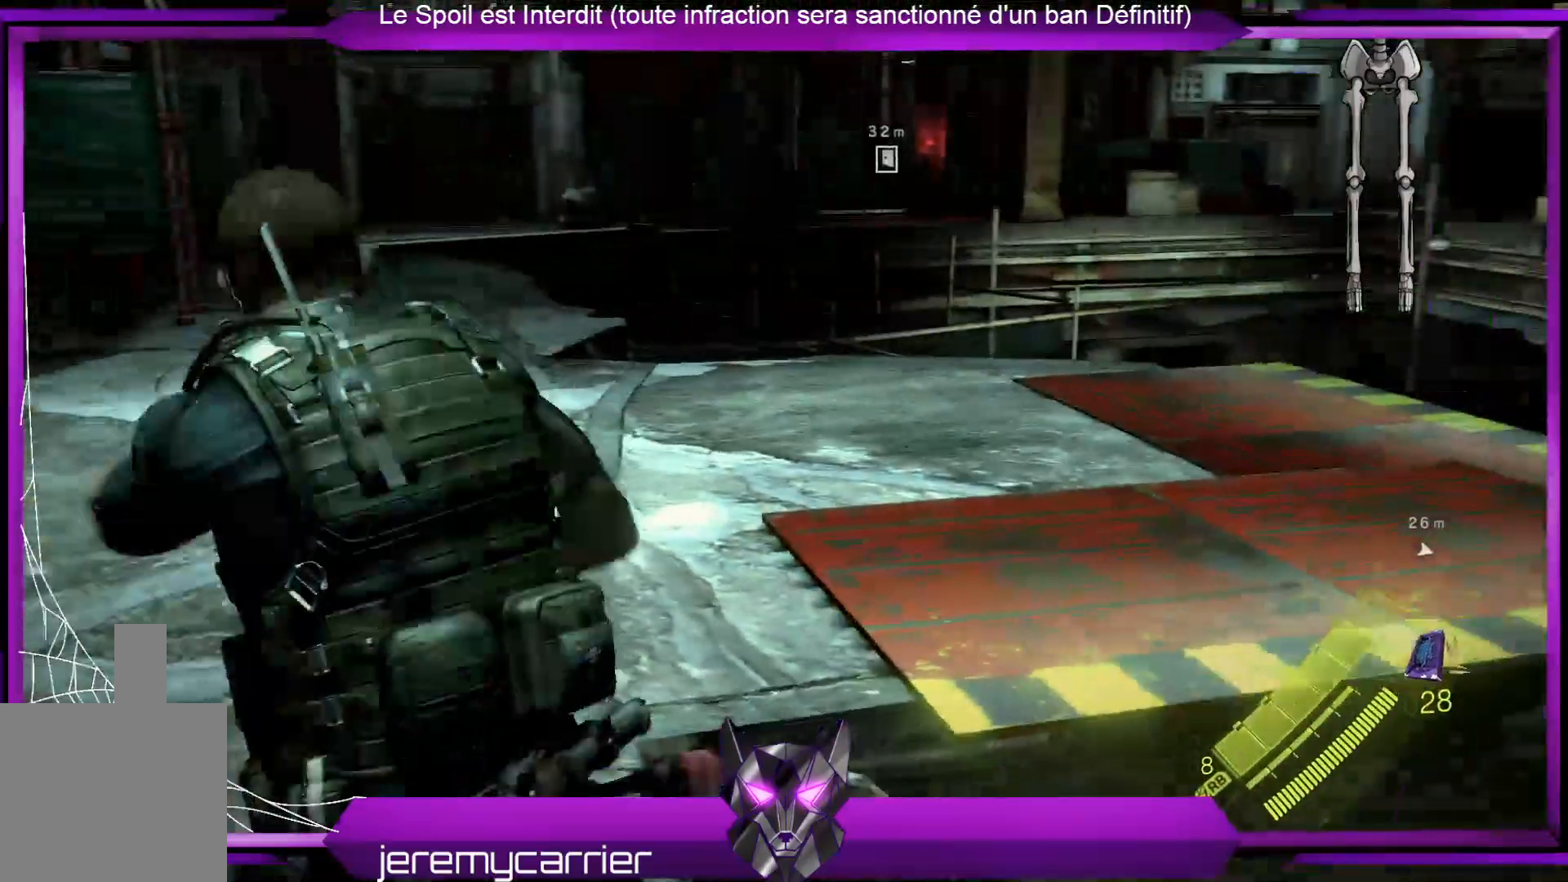
{"buttons": [], "left_stick": "up-left", "right_stick": "center", "events": []}
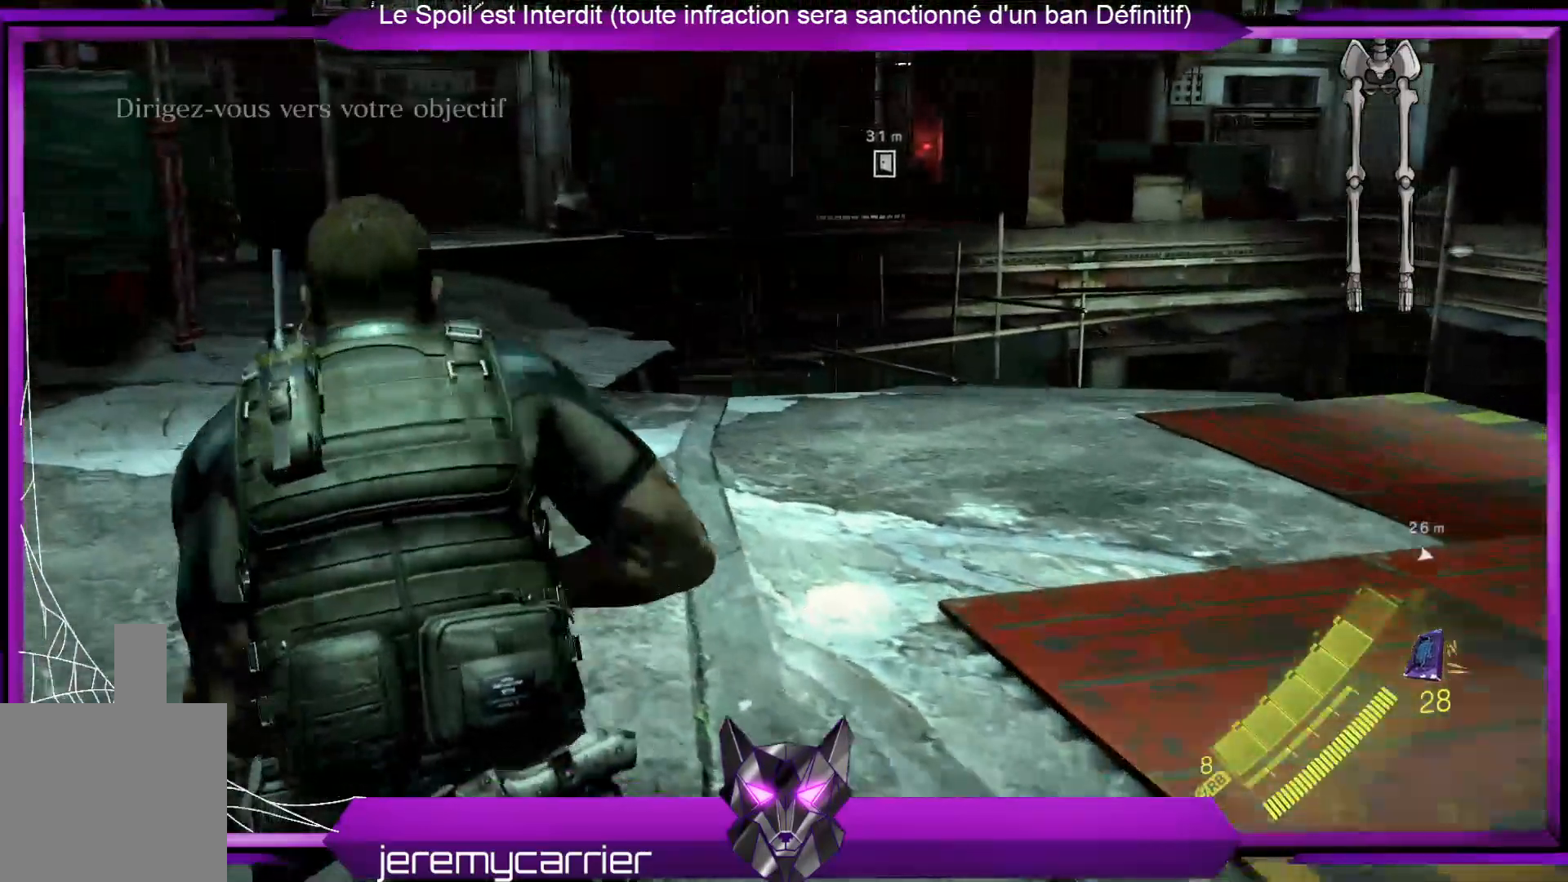
{"buttons": [], "left_stick": "up-left", "right_stick": "left", "events": [[435, "right_stick", "left"]]}
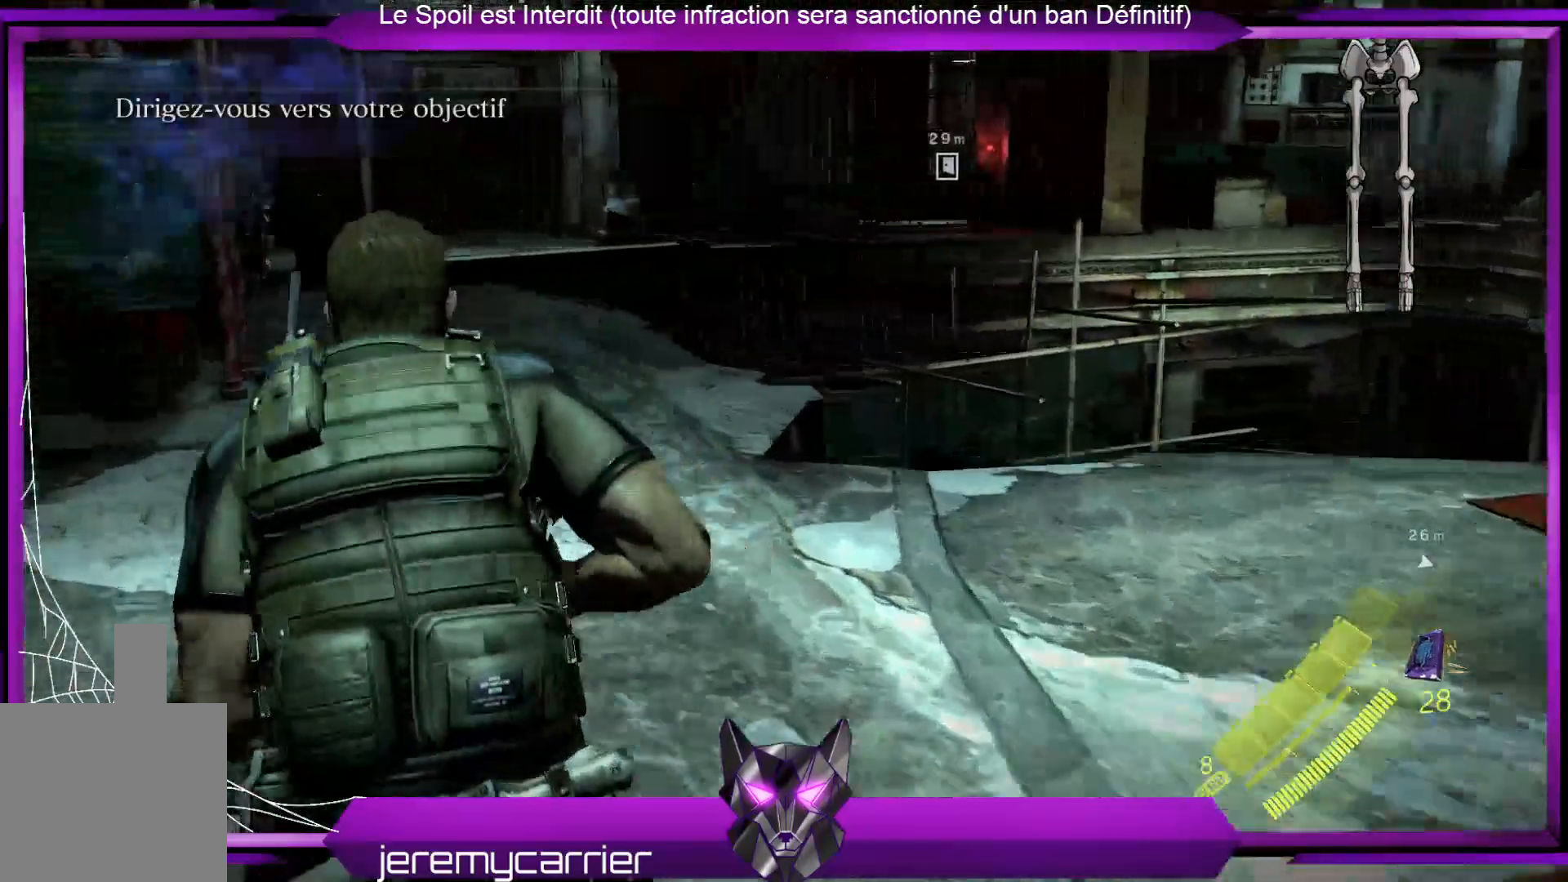
{"buttons": [], "left_stick": "up", "right_stick": "center", "events": [[34, "left_stick", "up"], [67, "right_stick", "center"]]}
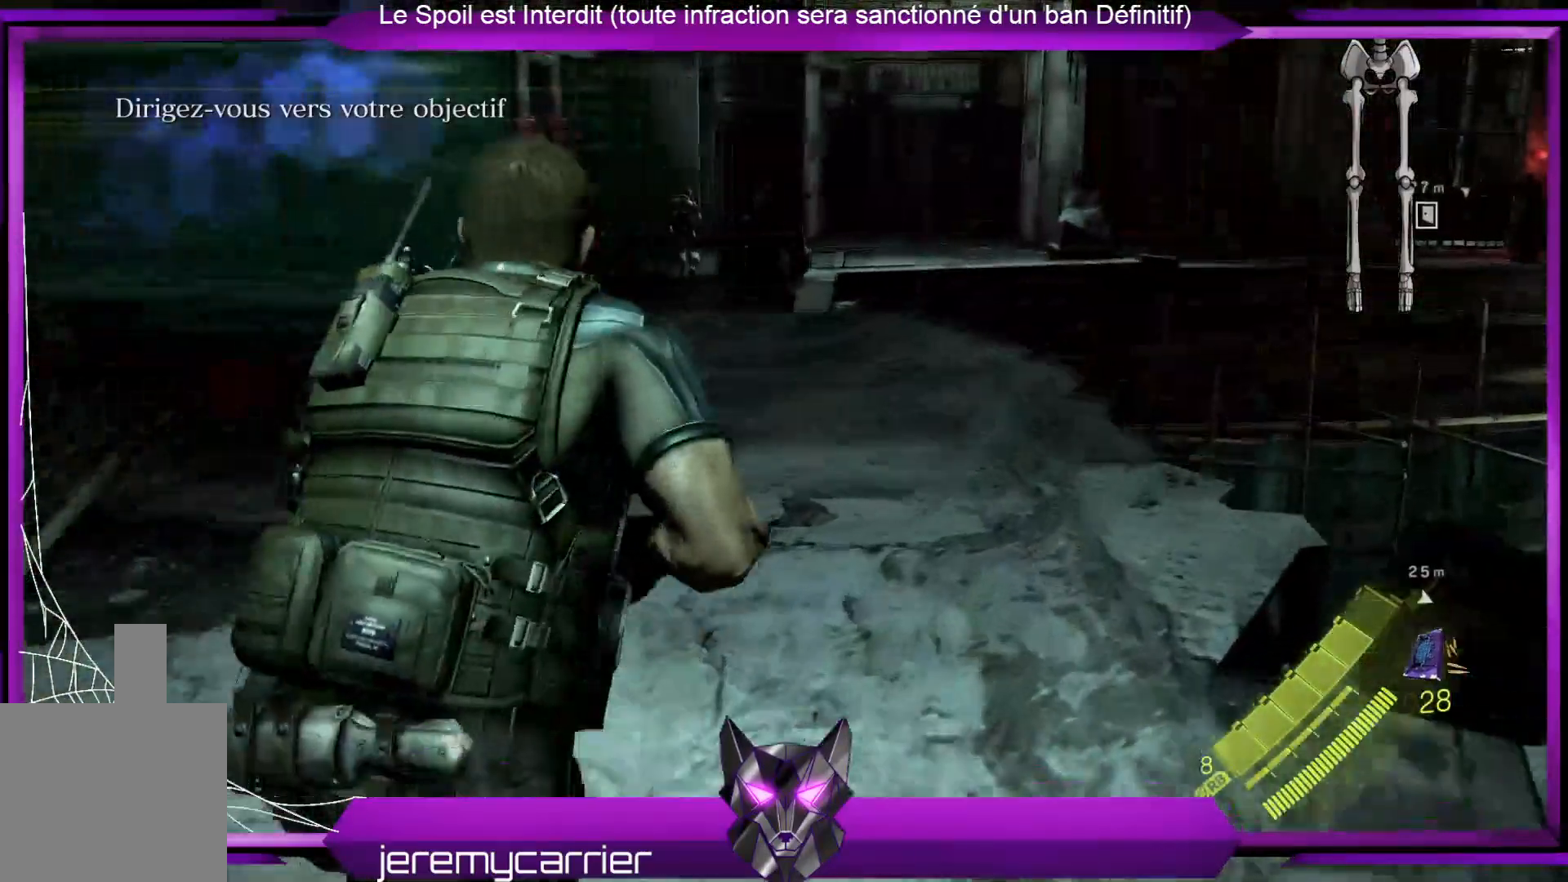
{"buttons": ["DPAD_RIGHT"], "left_stick": "up", "right_stick": "center", "events": [[367, "DPAD_RIGHT", "down"]]}
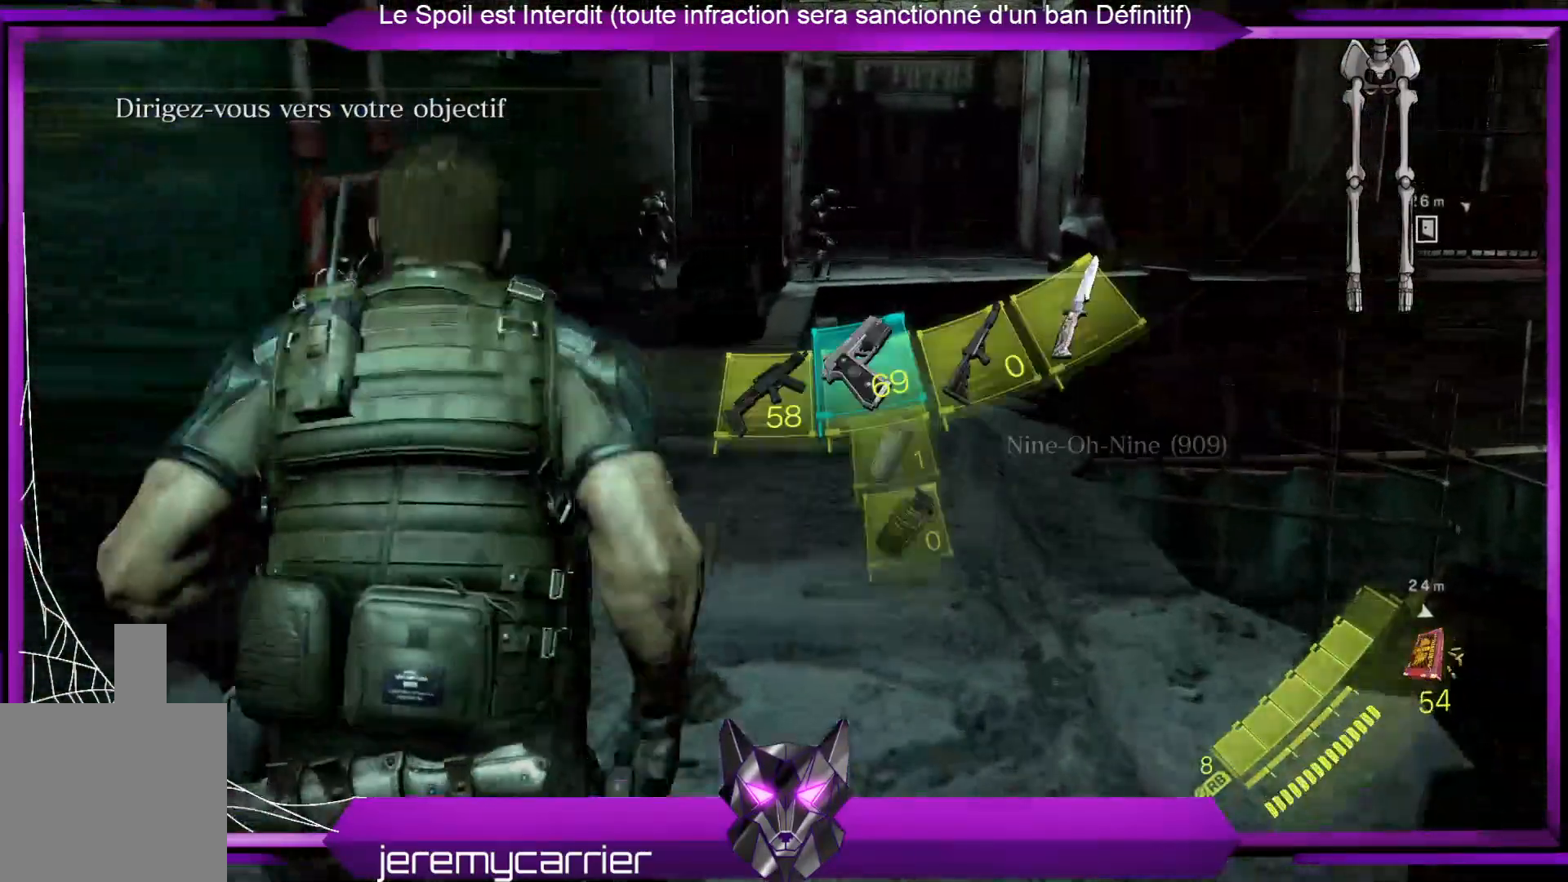
{"buttons": [], "left_stick": "up", "right_stick": "center", "events": [[67, "DPAD_RIGHT", "up"]]}
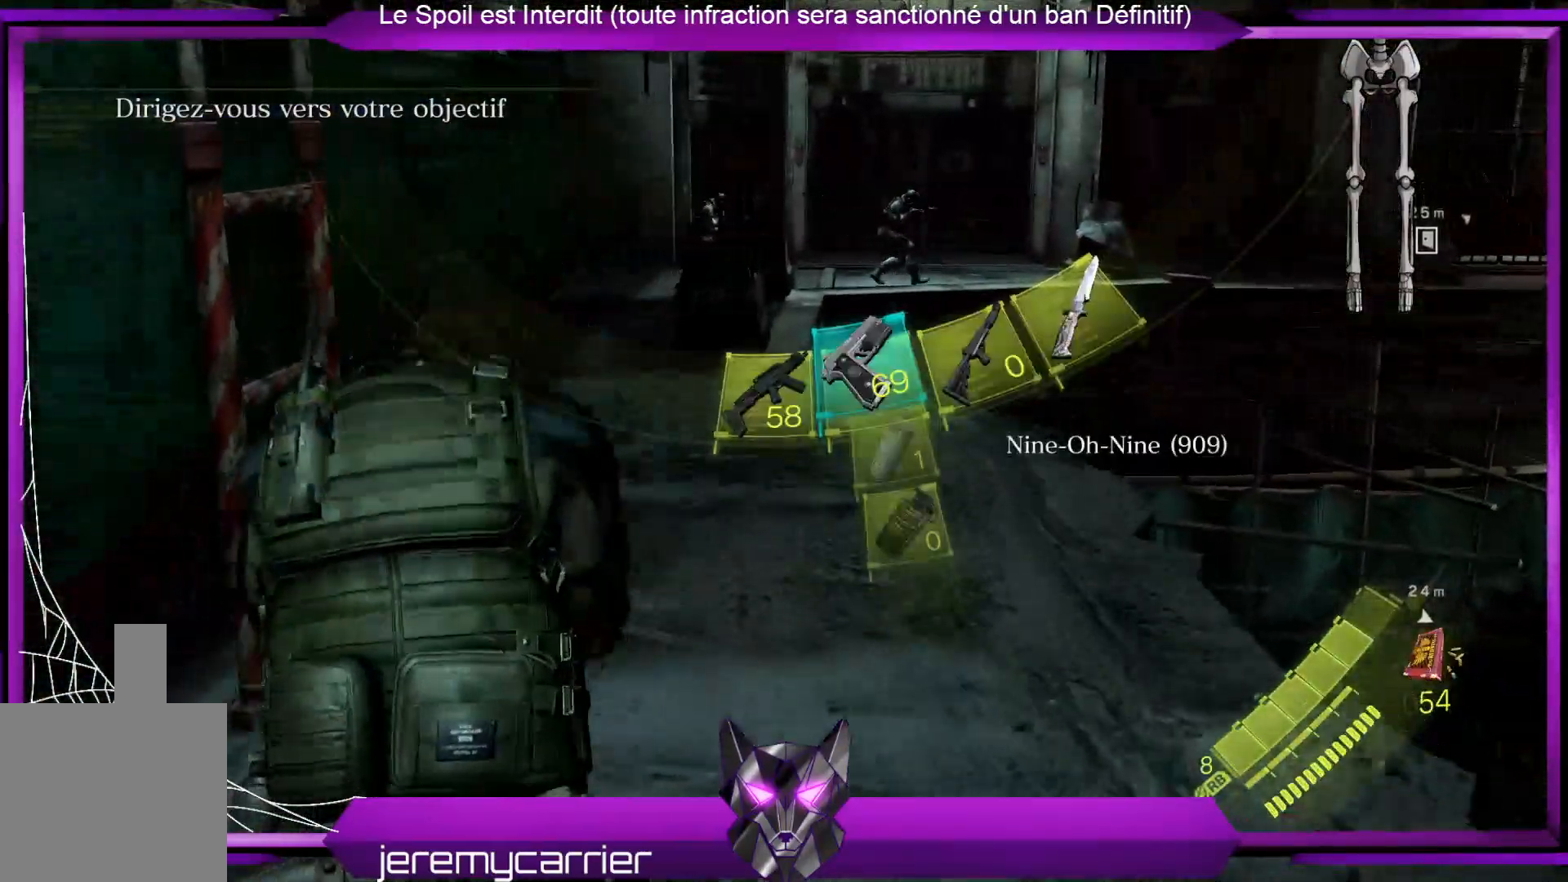
{"buttons": [], "left_stick": "up", "right_stick": "center", "events": []}
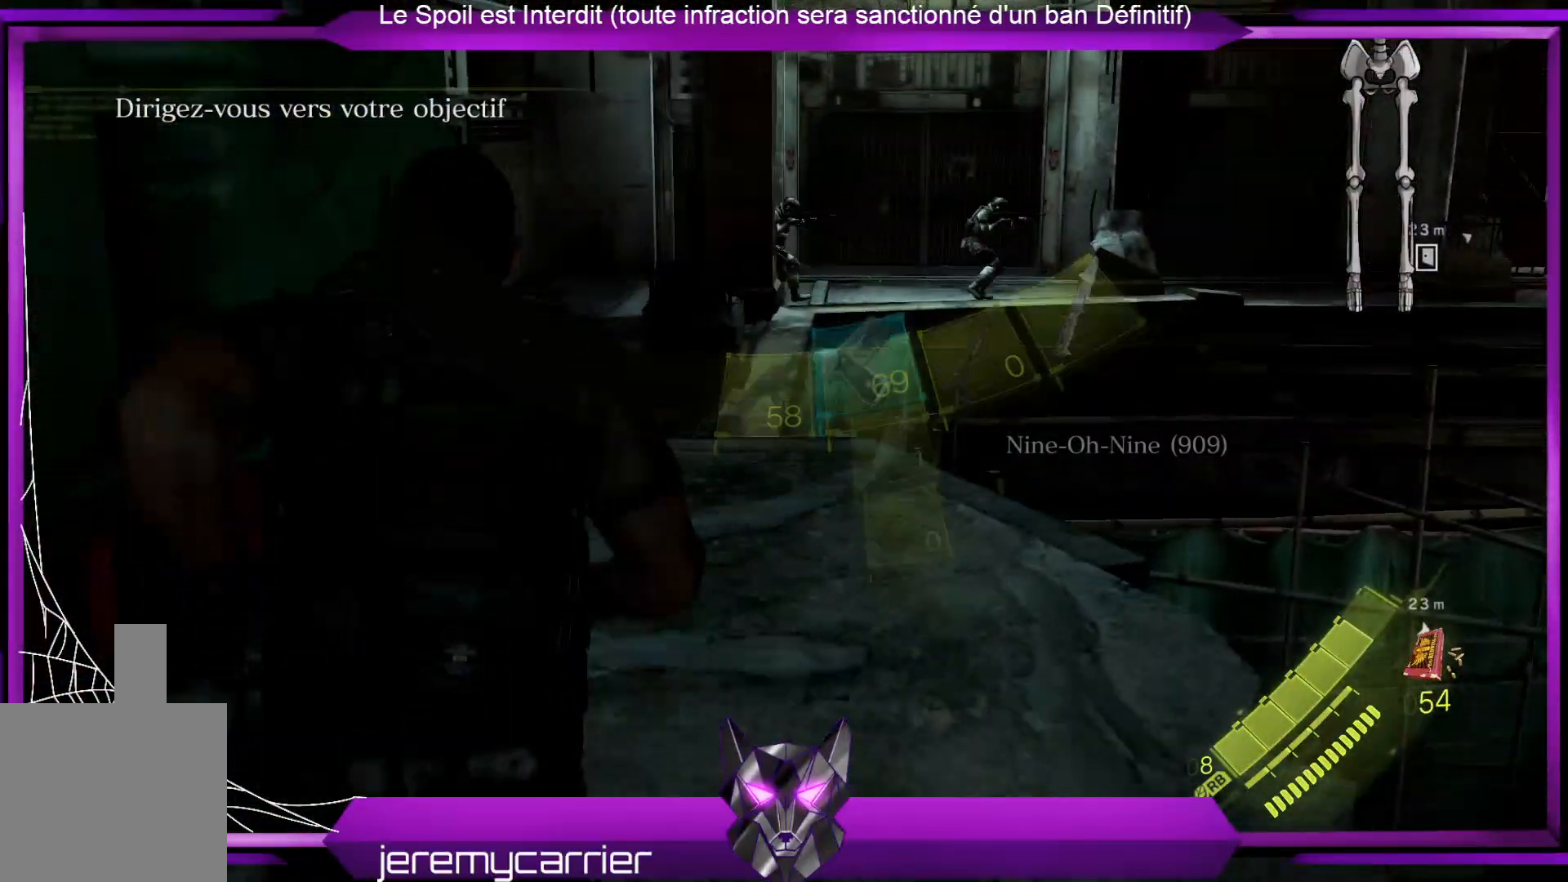
{"buttons": [], "left_stick": "up", "right_stick": "center", "events": [[201, "DPAD_RIGHT", "down"], [368, "DPAD_RIGHT", "up"]]}
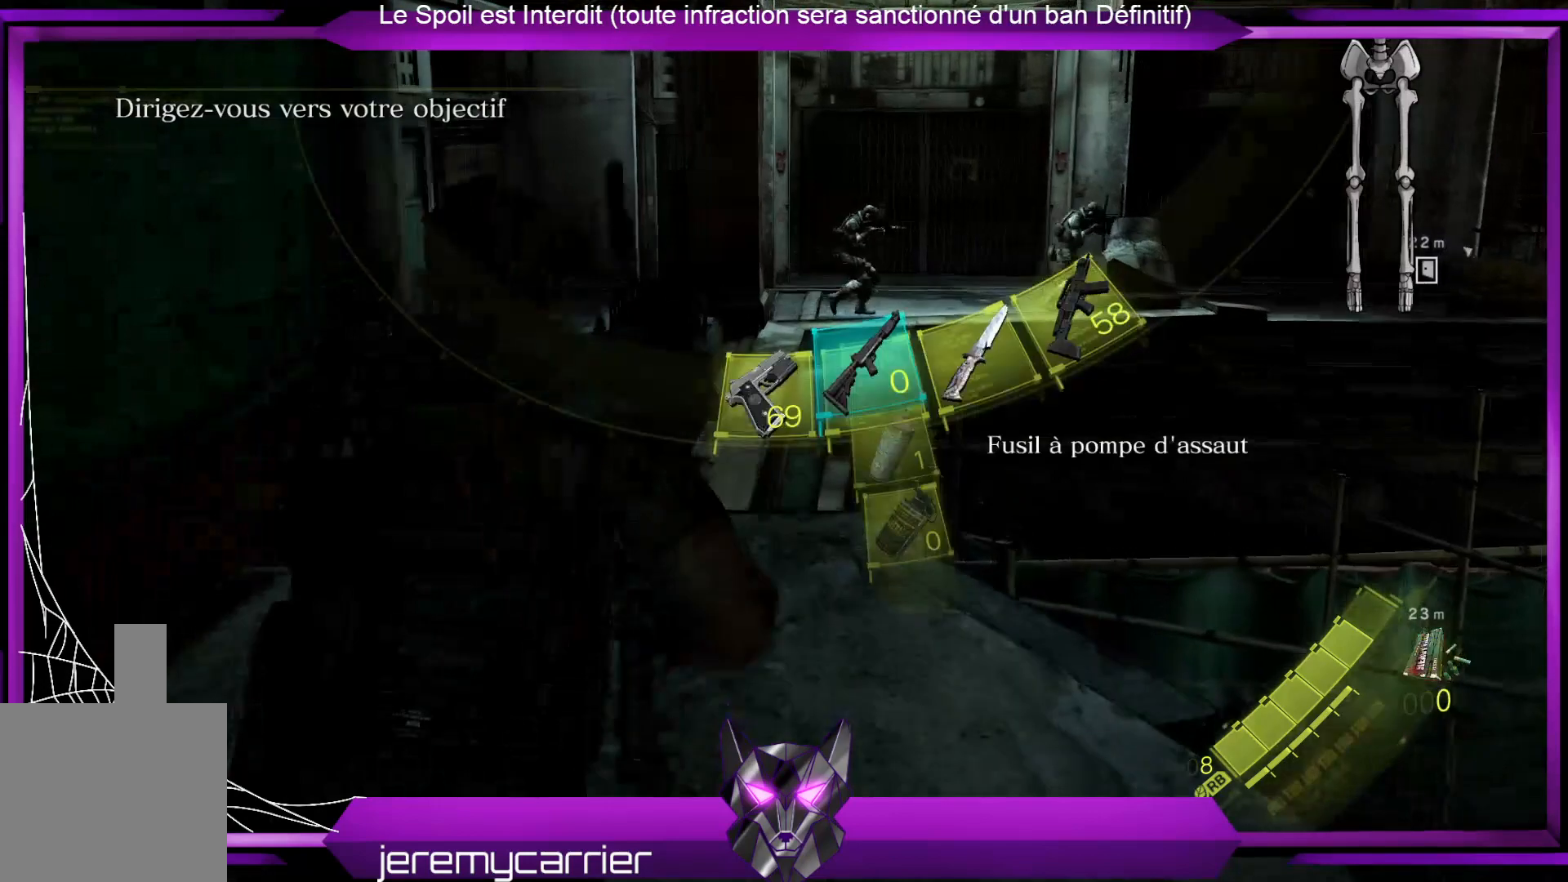
{"buttons": [], "left_stick": "up", "right_stick": "center", "events": []}
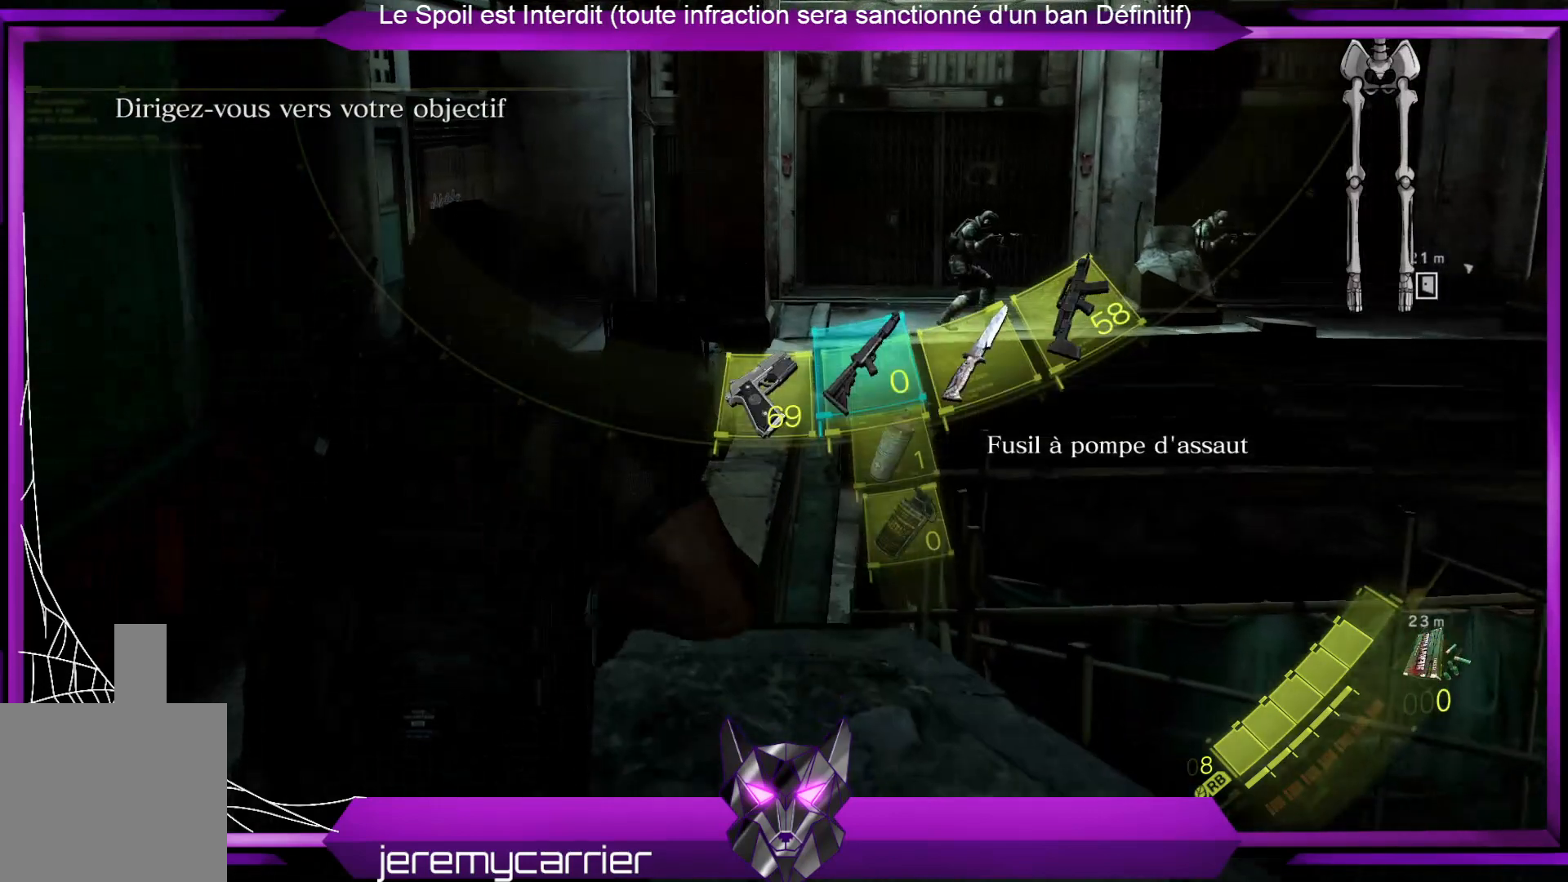
{"buttons": [], "left_stick": "up", "right_stick": "center", "events": [[300, "DPAD_RIGHT", "down"], [467, "DPAD_RIGHT", "up"]]}
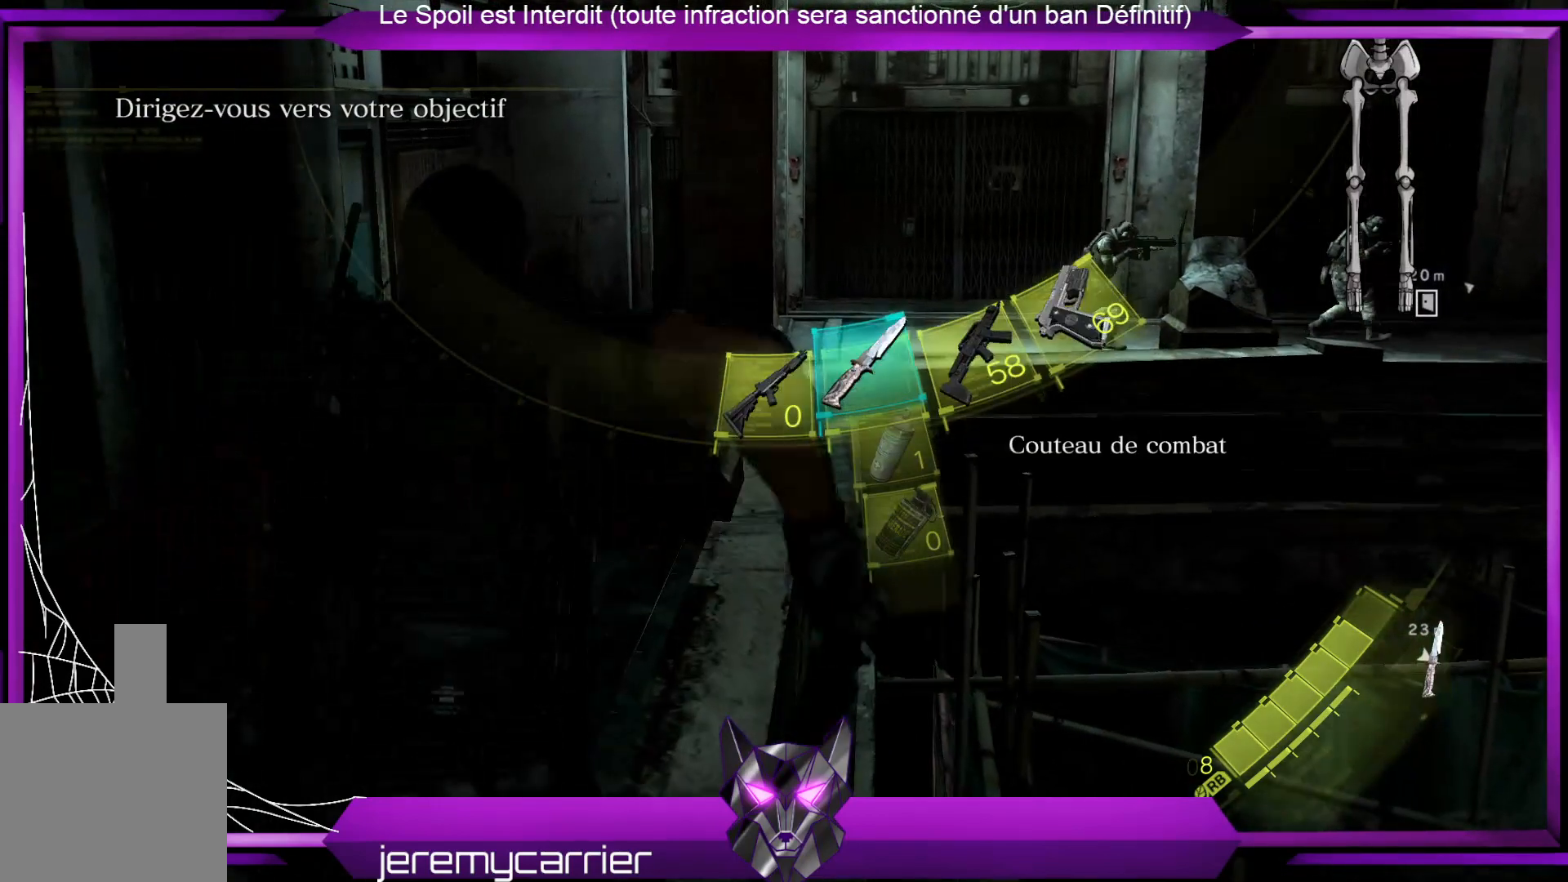
{"buttons": ["DPAD_RIGHT"], "left_stick": "up", "right_stick": "center", "events": [[401, "DPAD_RIGHT", "down"]]}
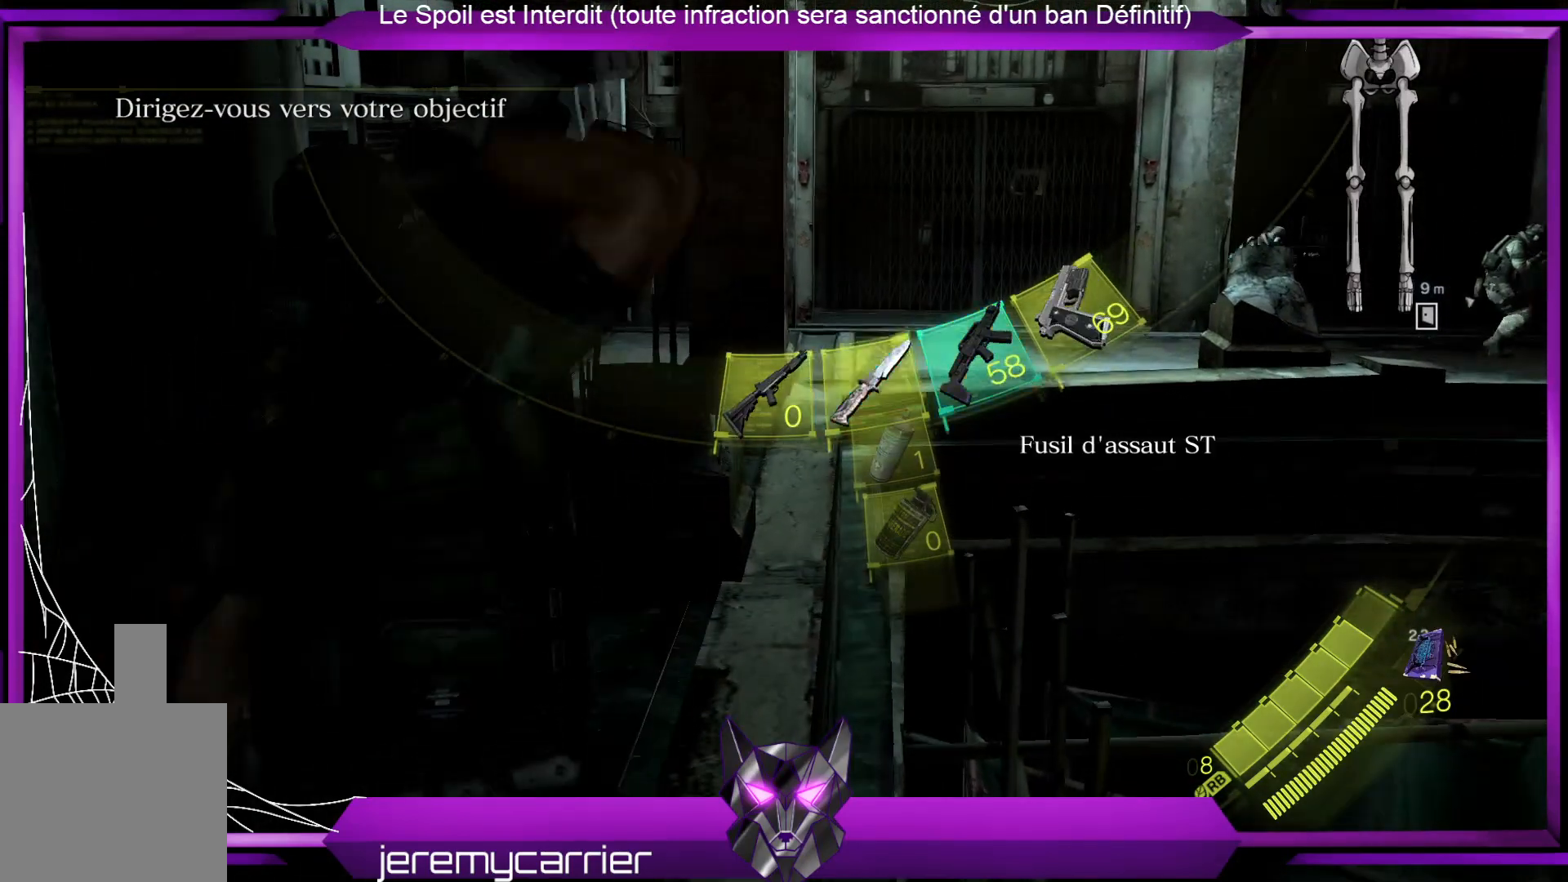
{"buttons": [], "left_stick": "up", "right_stick": "center", "events": [[67, "DPAD_RIGHT", "up"]]}
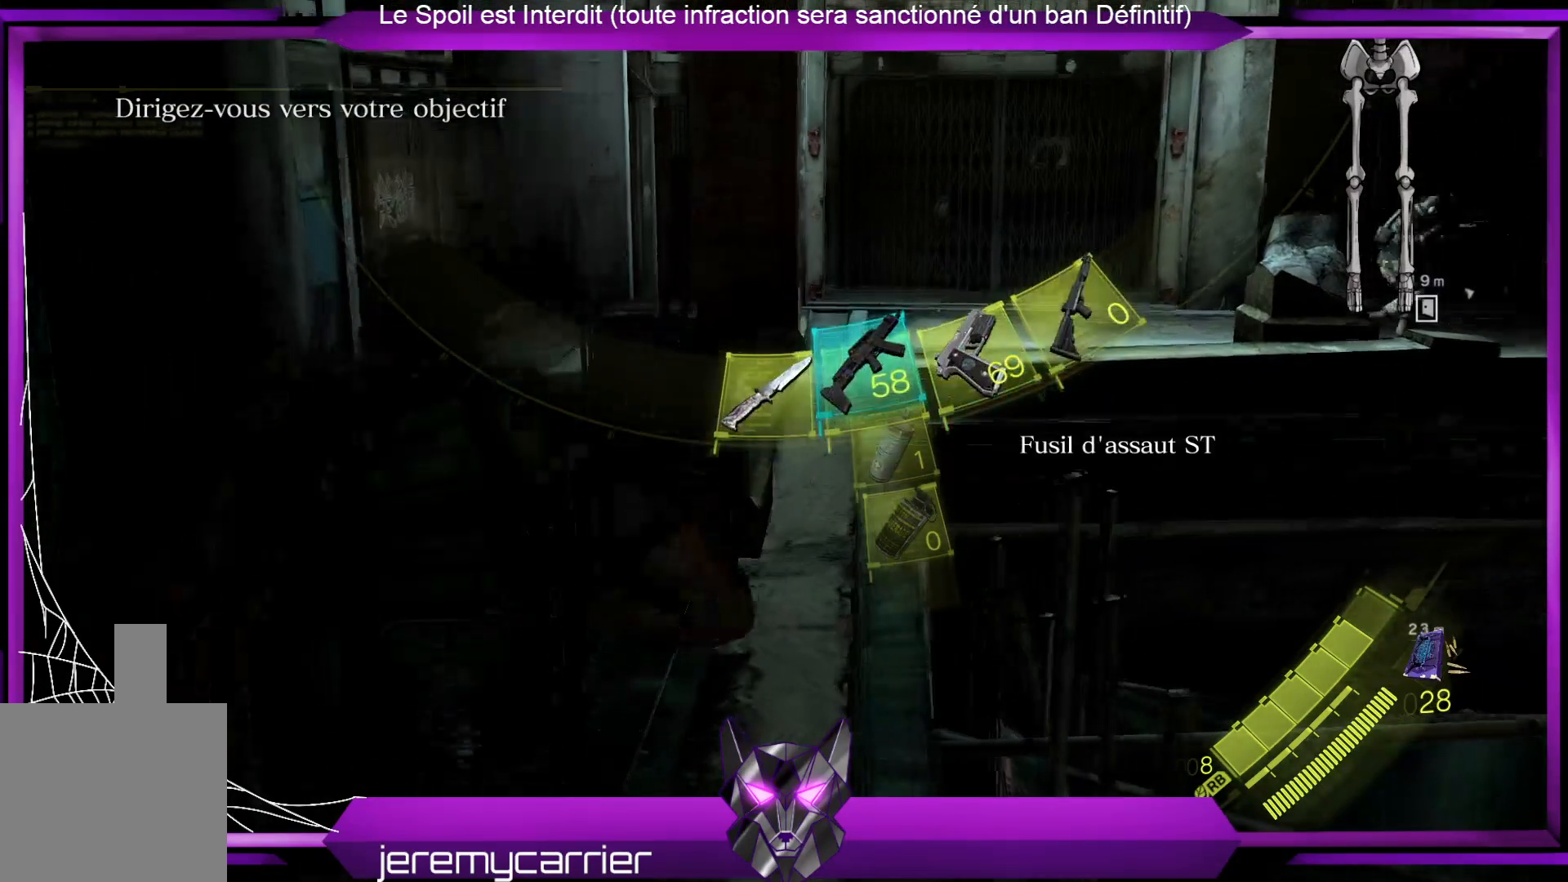
{"buttons": [], "left_stick": "up", "right_stick": "center", "events": [[167, "A", "down"], [301, "A", "up"]]}
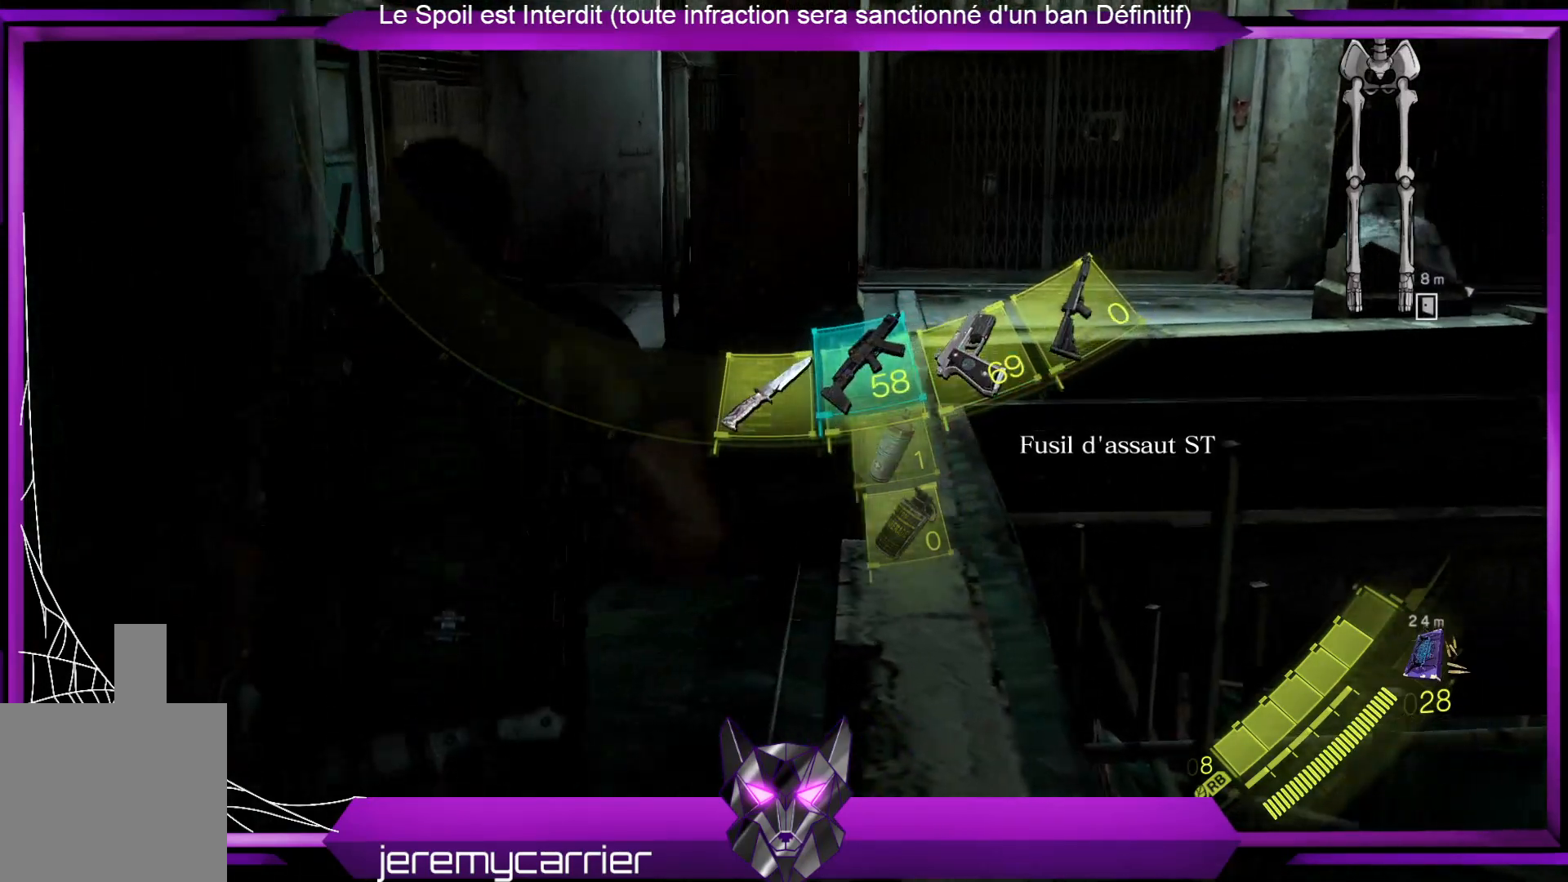
{"buttons": ["L3"], "left_stick": "up", "right_stick": "center", "events": [[66, "right_stick", "left"], [233, "right_stick", "center"], [401, "L3", "down"]]}
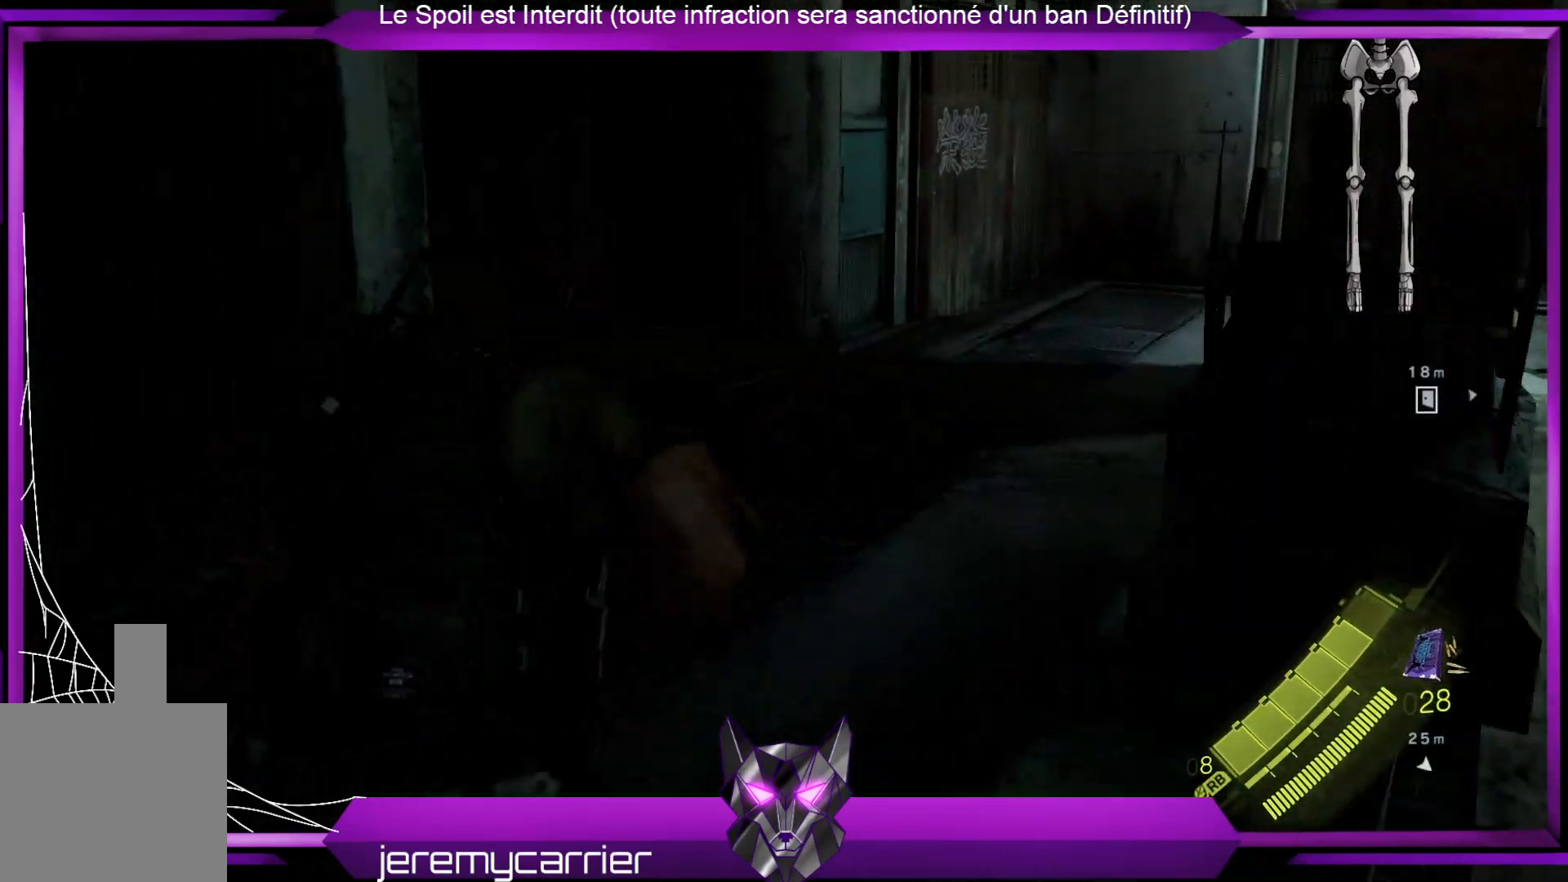
{"buttons": ["L3"], "left_stick": "up", "right_stick": "center", "events": [[167, "right_stick", "right"], [334, "right_stick", "center"]]}
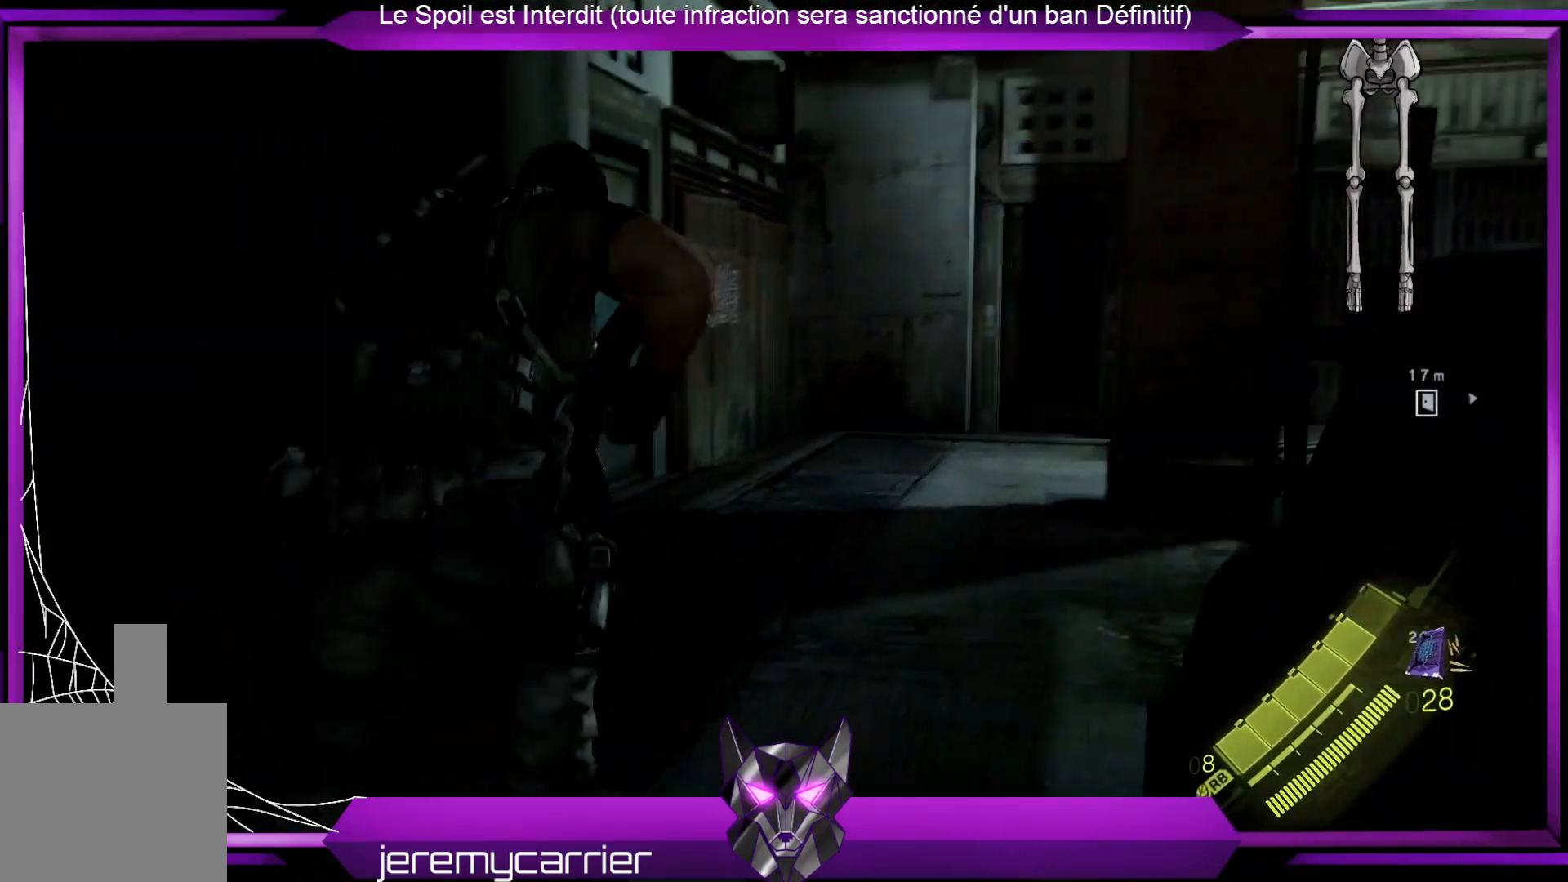
{"buttons": ["L3"], "left_stick": "up", "right_stick": "center", "events": [[33, "right_stick", "right"], [234, "right_stick", "center"]]}
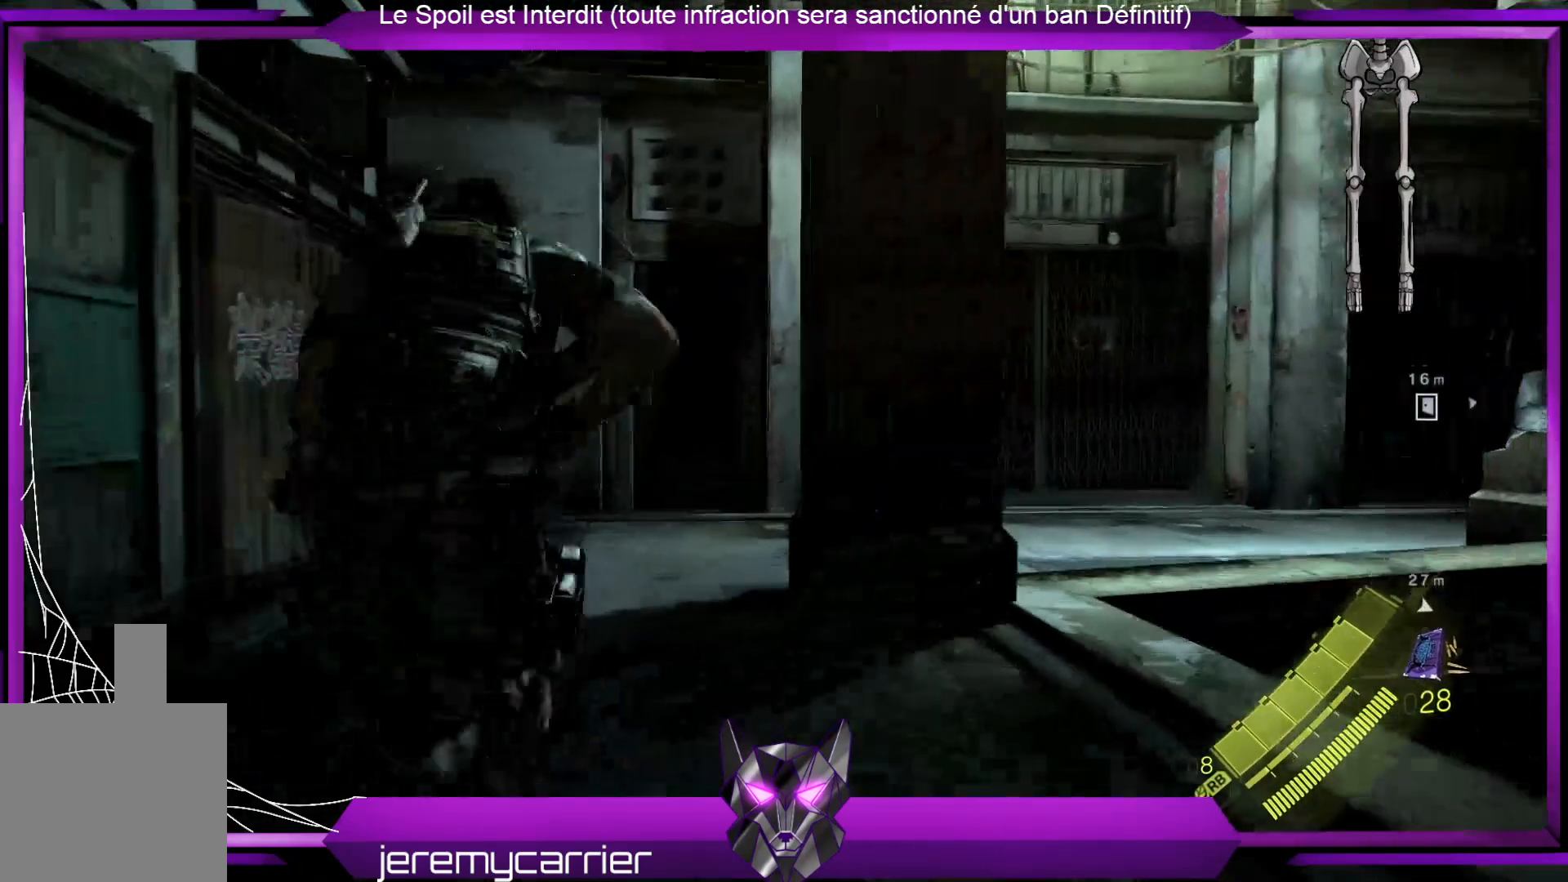
{"buttons": [], "left_stick": "up", "right_stick": "center", "events": [[468, "L3", "up"]]}
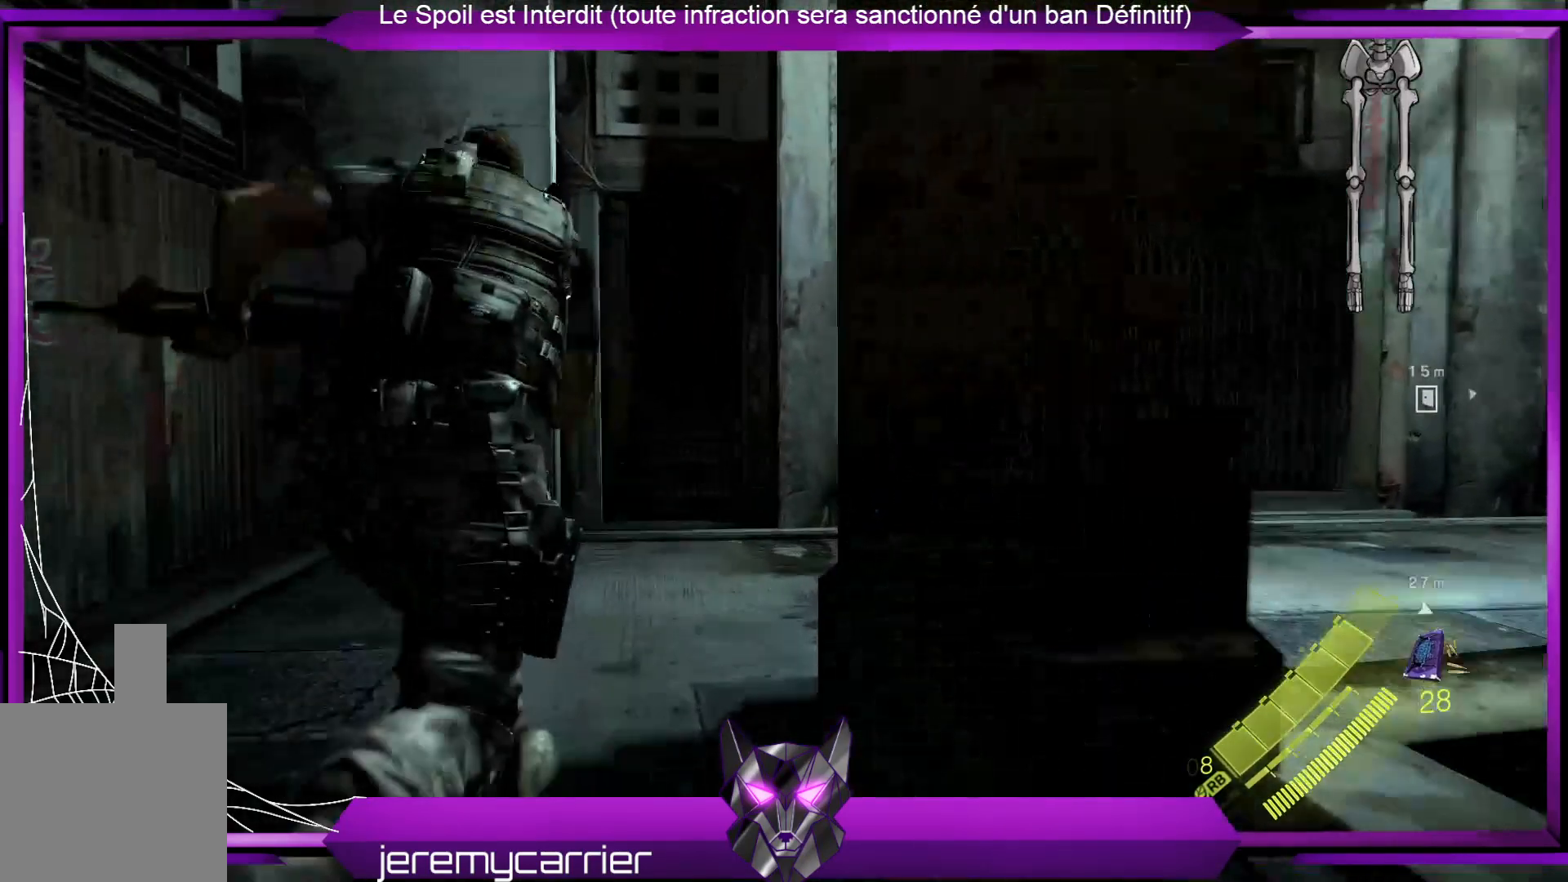
{"buttons": [], "left_stick": "up", "right_stick": "right", "events": [[67, "right_stick", "right"]]}
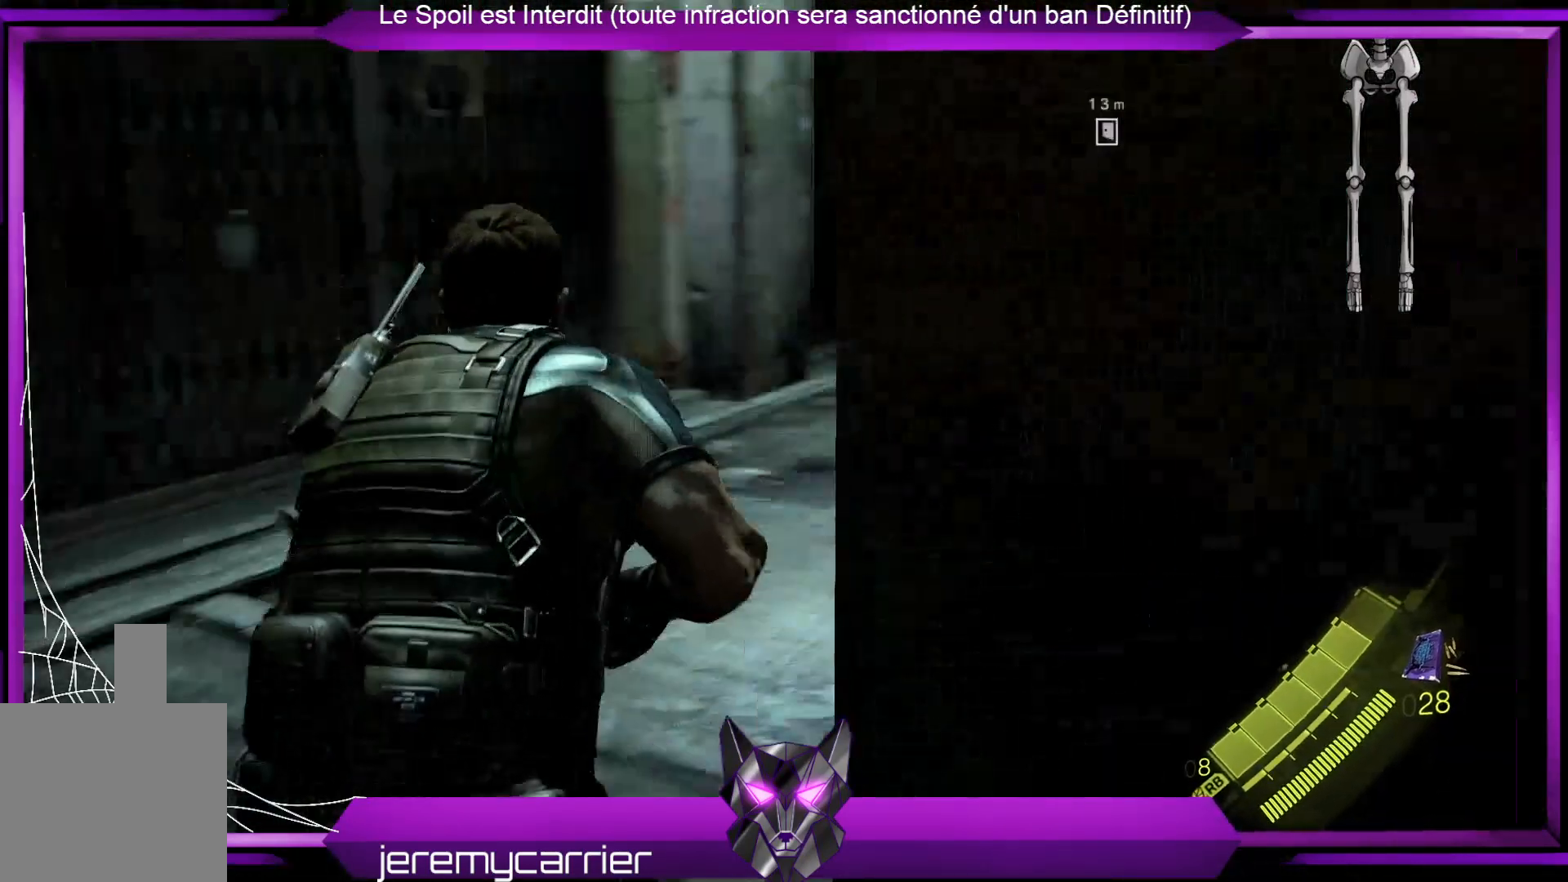
{"buttons": [], "left_stick": "up", "right_stick": "center", "events": [[67, "right_stick", "center"], [334, "right_stick", "left"], [468, "right_stick", "center"]]}
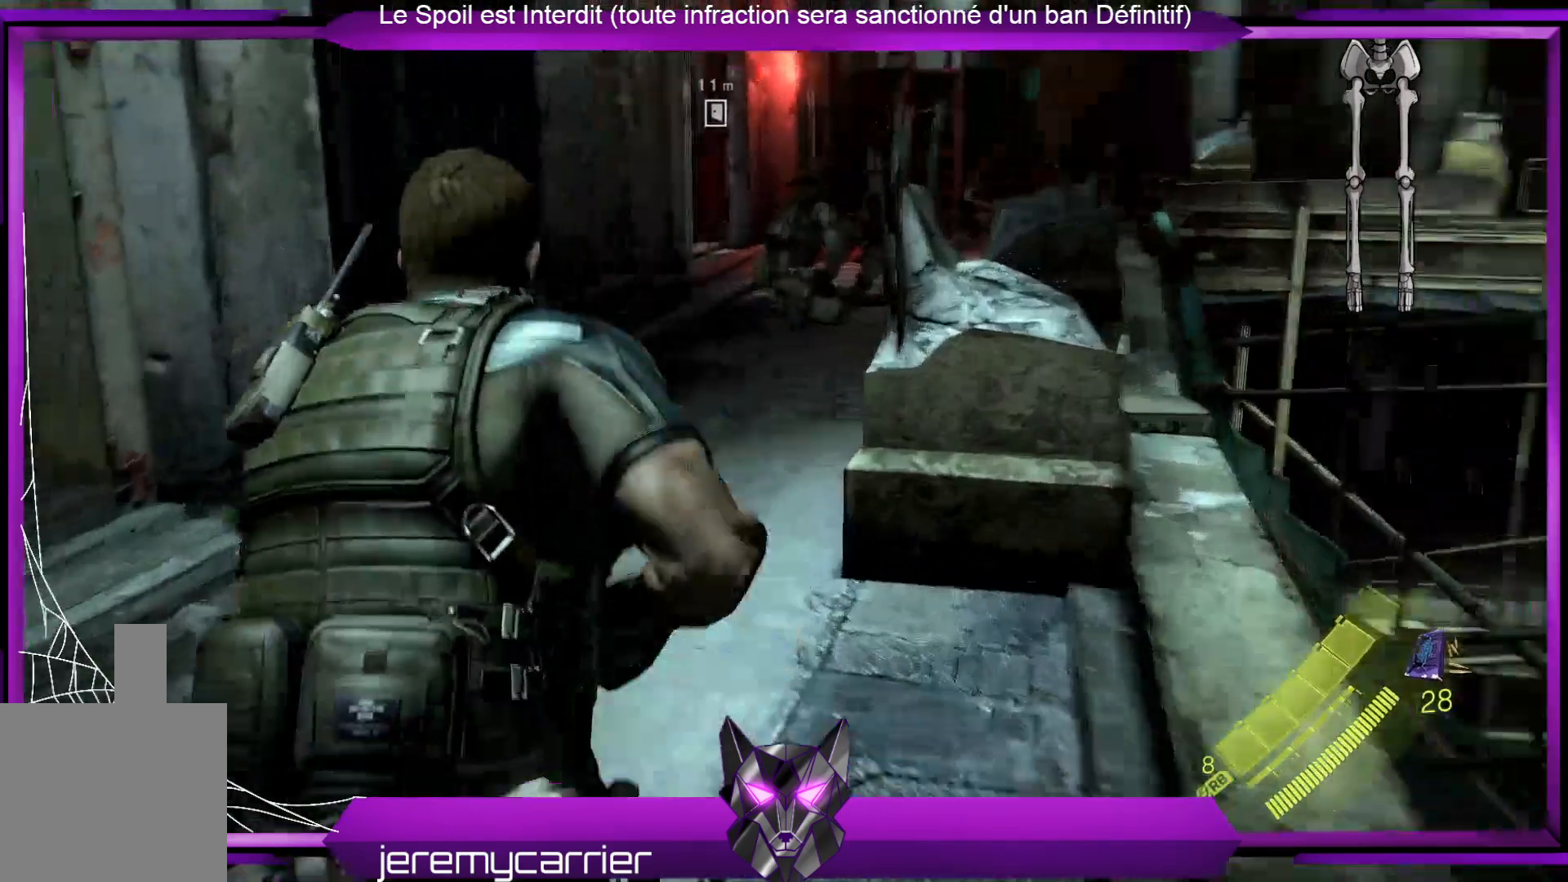
{"buttons": [], "left_stick": "up", "right_stick": "center", "events": []}
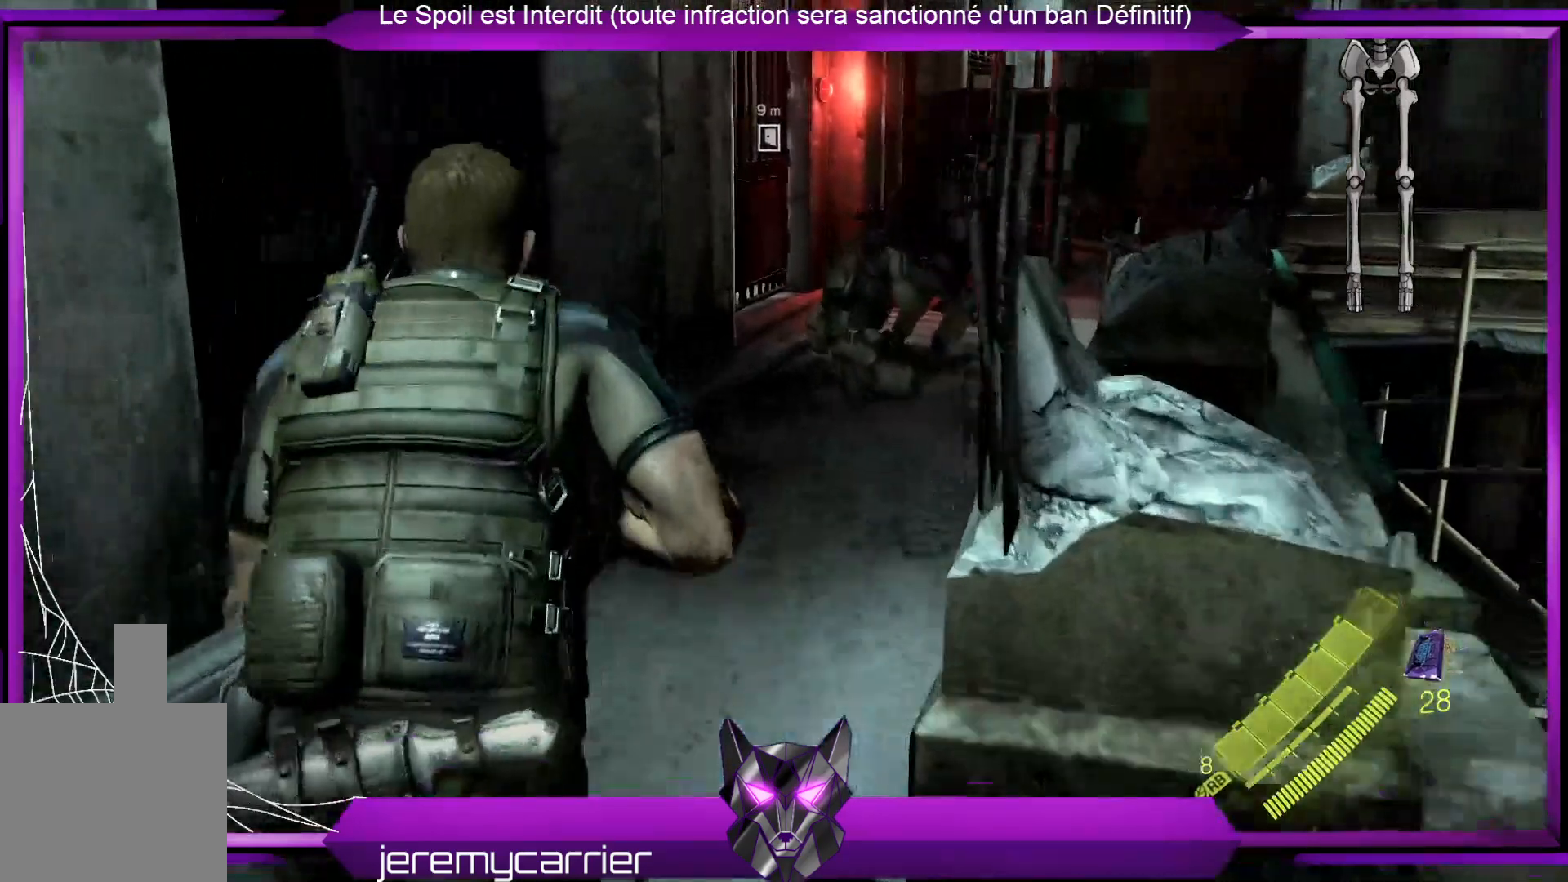
{"buttons": [], "left_stick": "up", "right_stick": "center", "events": []}
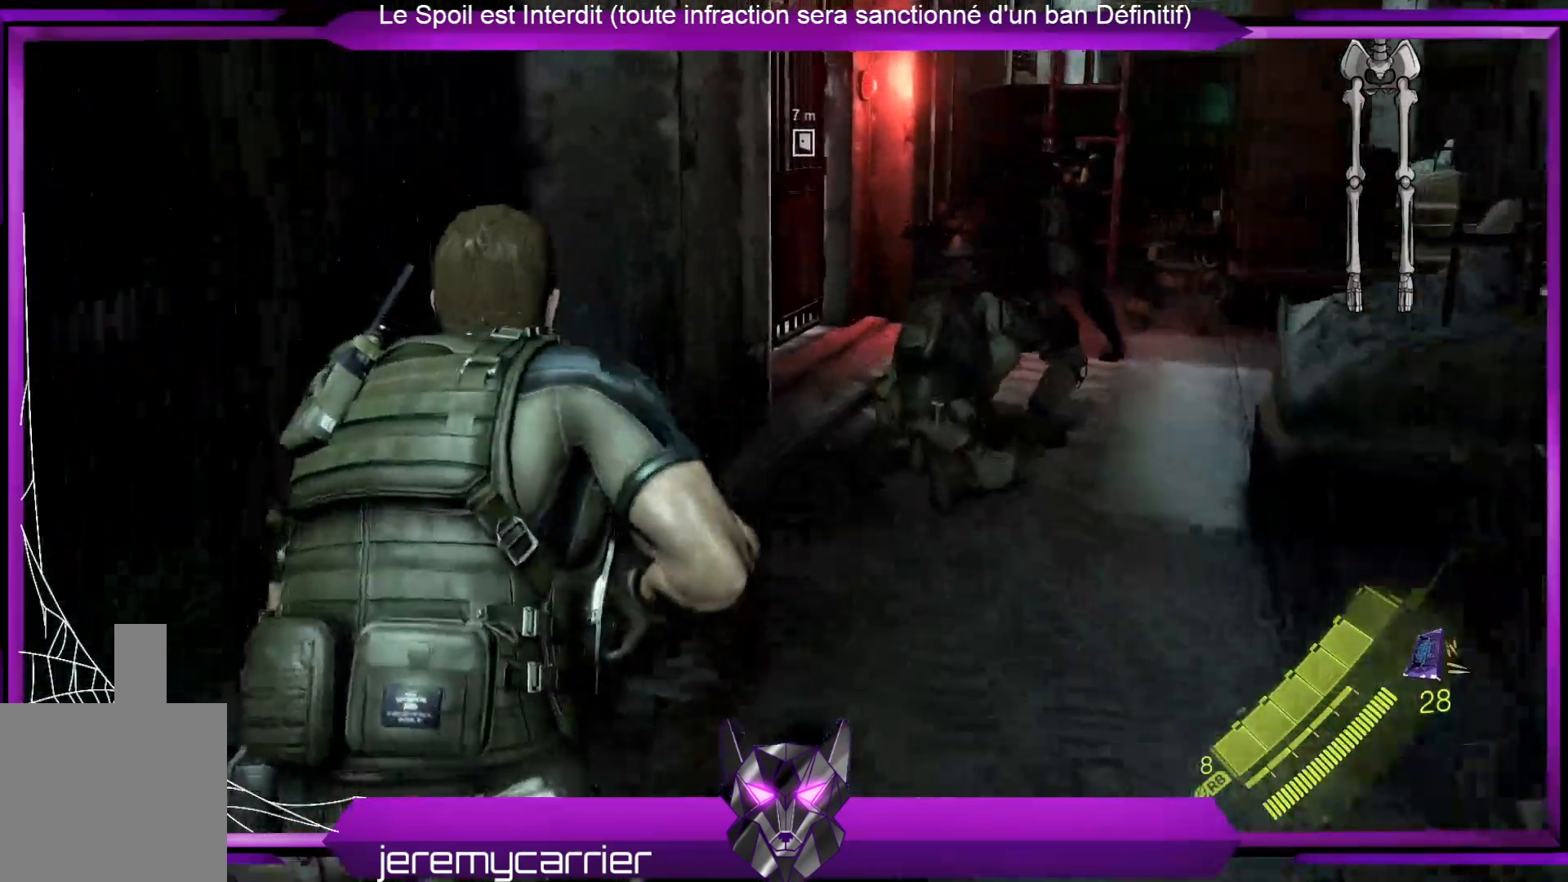
{"buttons": [], "left_stick": "up", "right_stick": "center", "events": []}
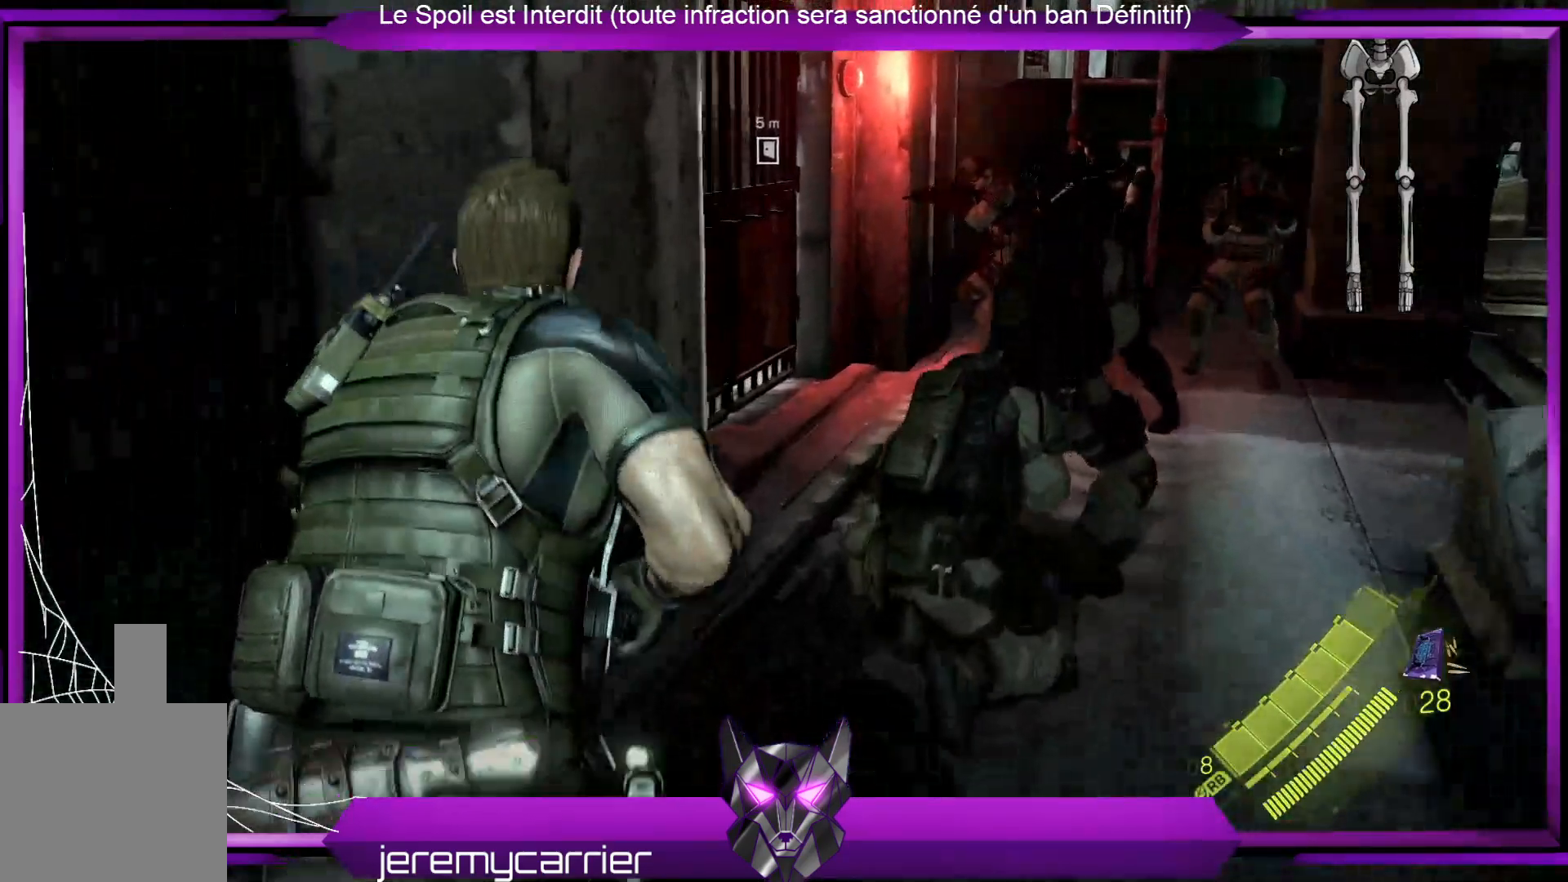
{"buttons": [], "left_stick": "up", "right_stick": "center", "events": []}
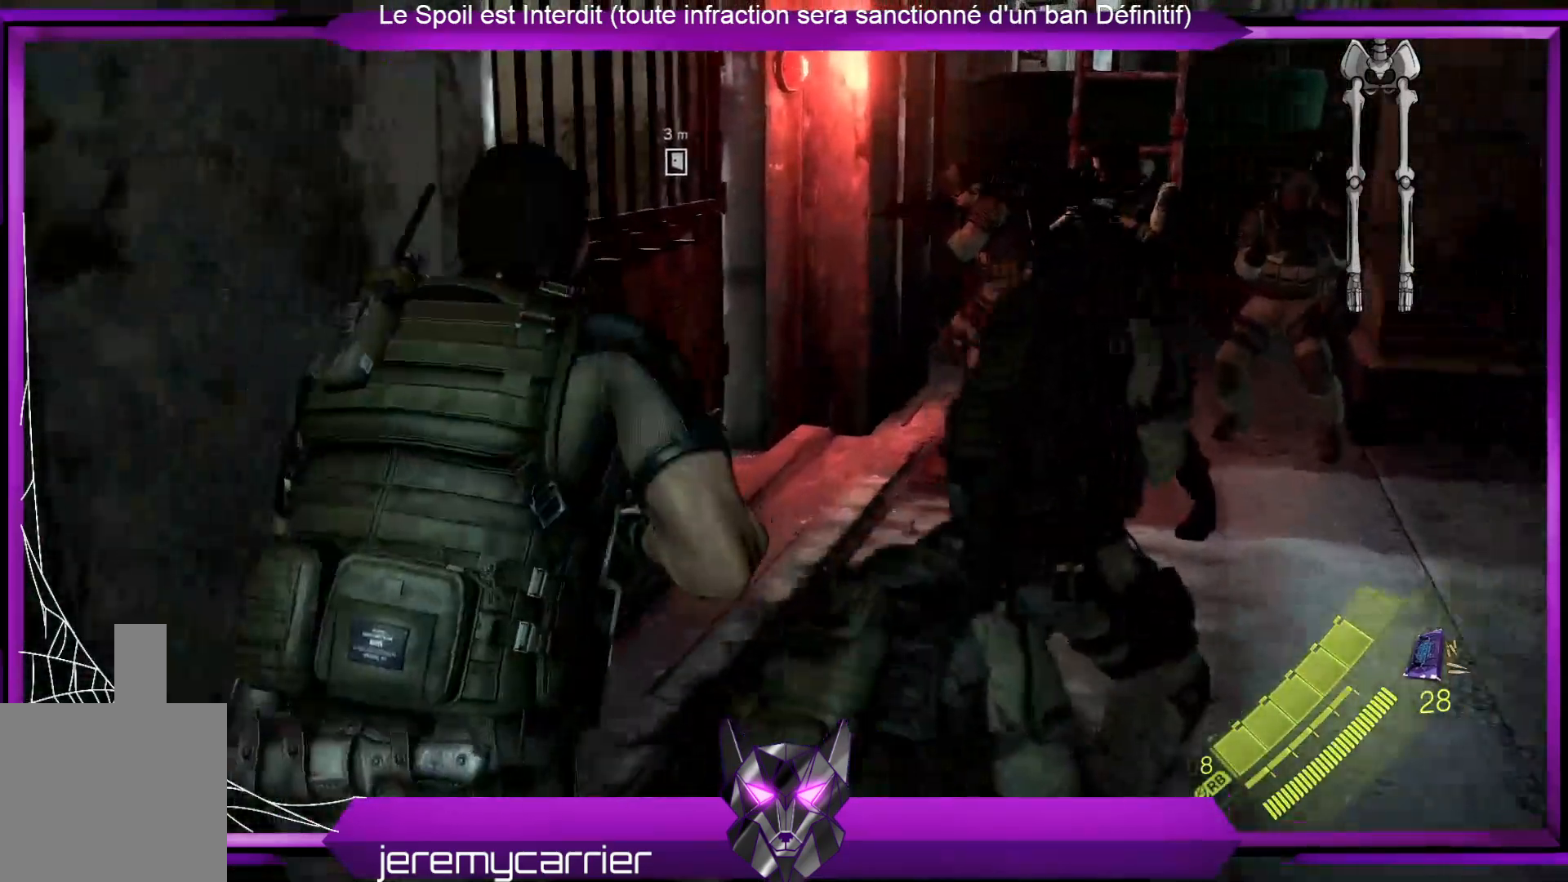
{"buttons": [], "left_stick": "up-right", "right_stick": "center", "events": [[101, "right_stick", "left"], [167, "left_stick", "up-right"], [435, "right_stick", "center"]]}
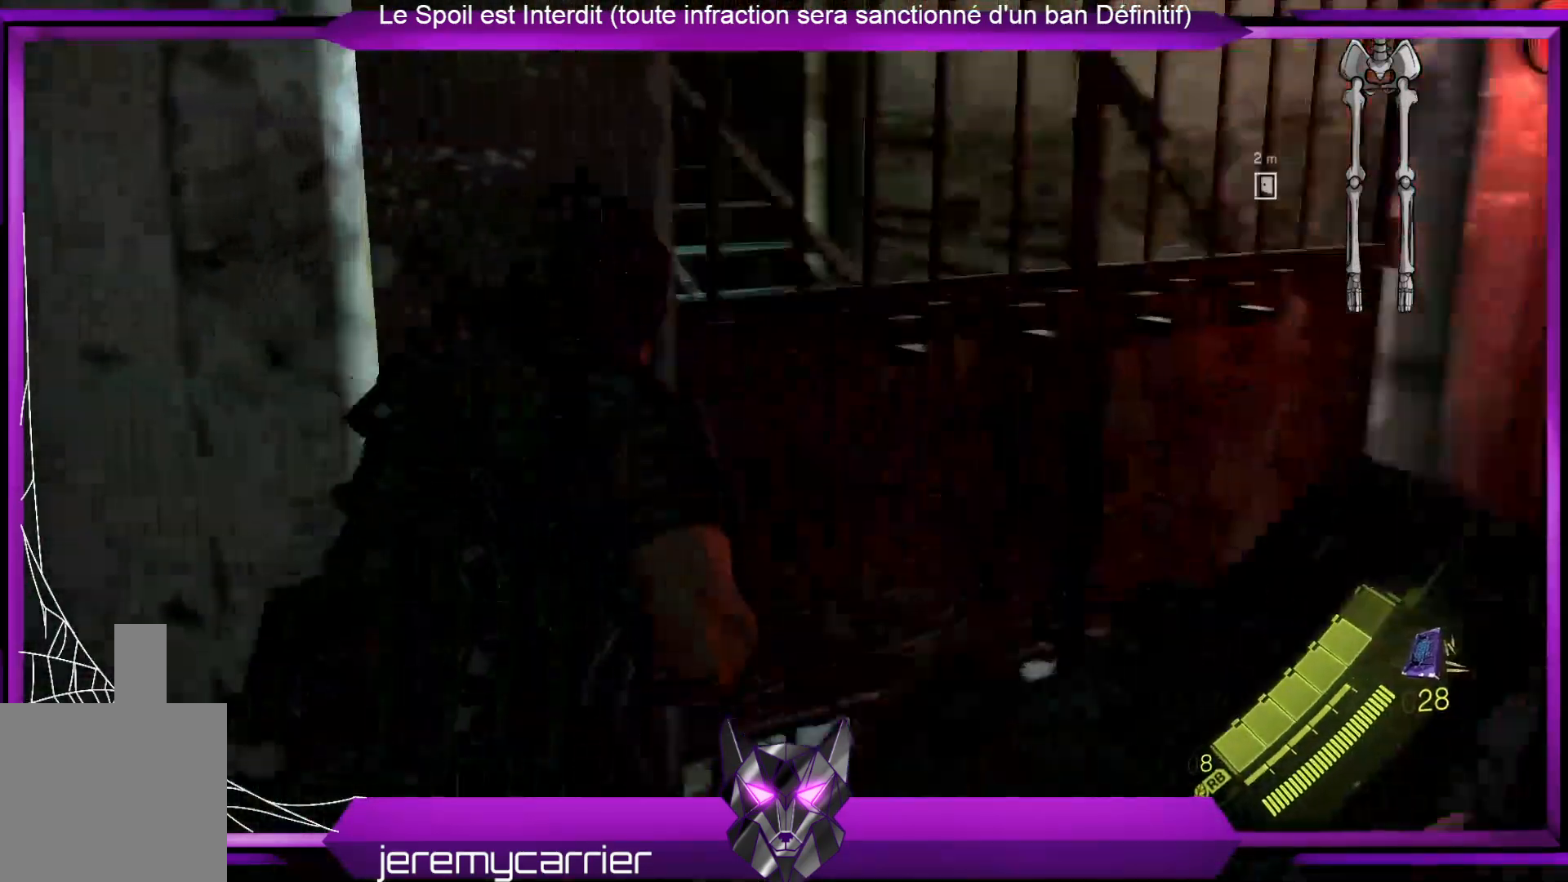
{"buttons": [], "left_stick": "center", "right_stick": "center", "events": [[501, "left_stick", "center"]]}
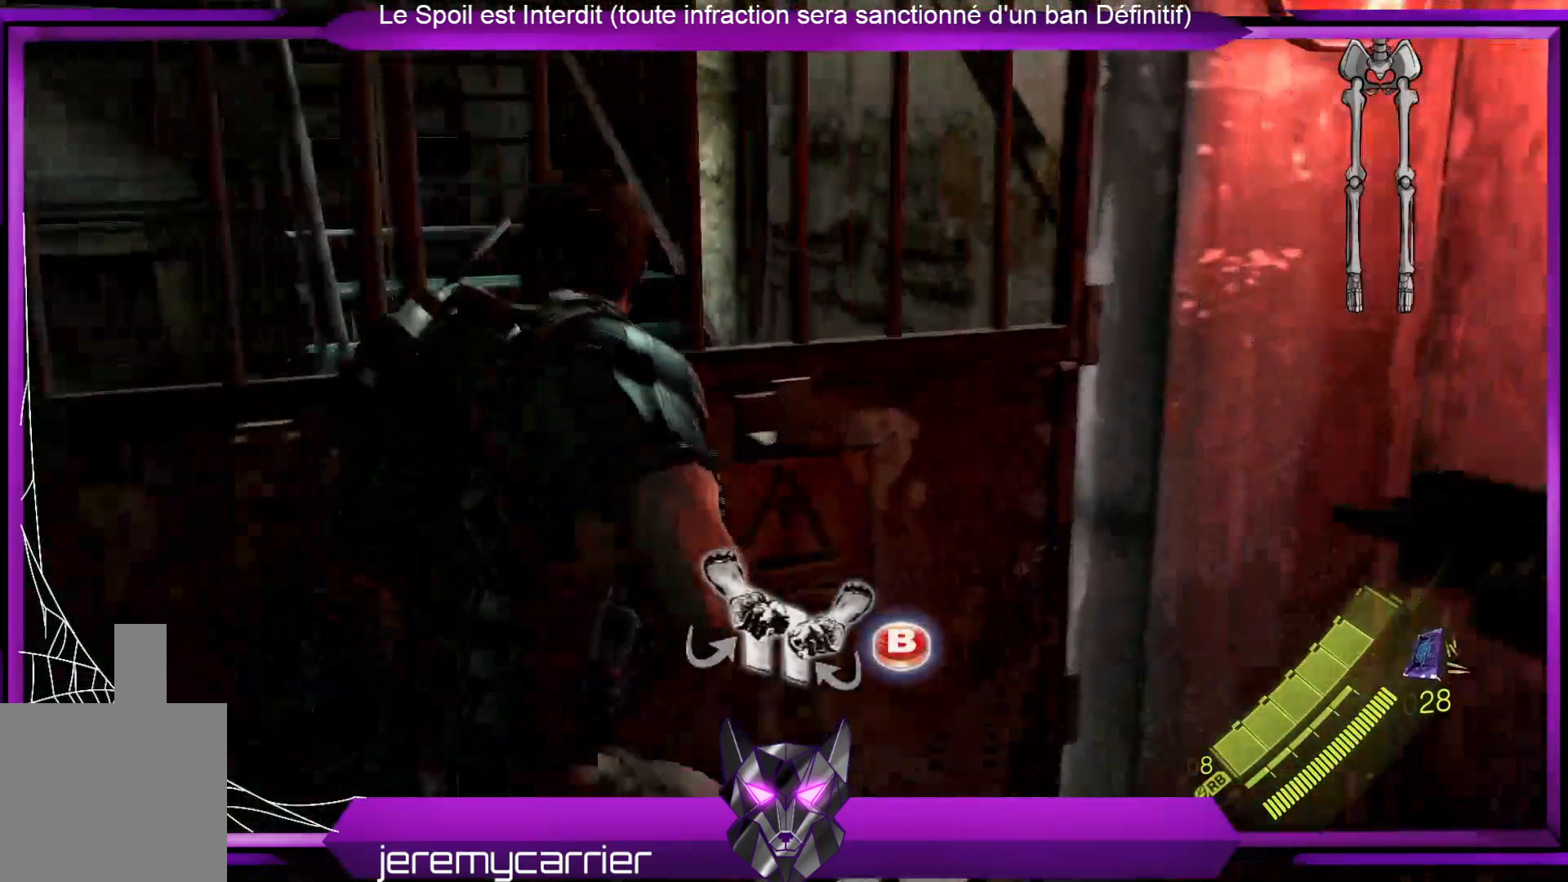
{"buttons": [], "left_stick": "center", "right_stick": "center", "events": [[234, "left_stick", "up-left"], [334, "B", "down"], [367, "left_stick", "center"], [401, "B", "up"]]}